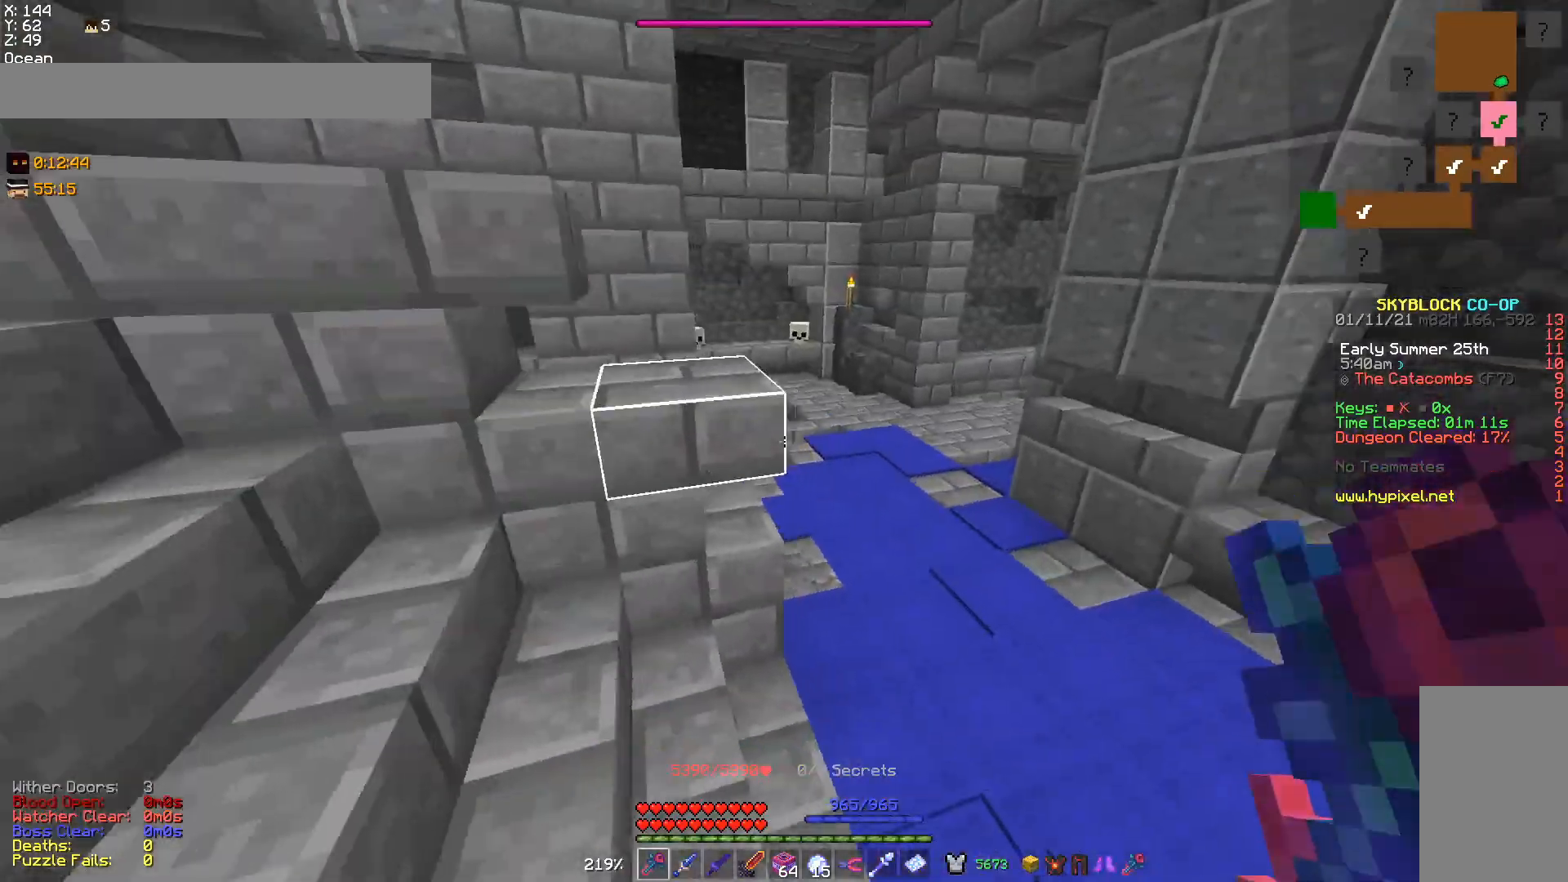
Gameplay with keyboard and mouse; each line is a JSON object with the keys and mouse buttons held at the frame after it. "events" lists presses ("down") and releases ("up") of "a", "d", "s", "w", "mouse_left" and "mouse_right" between this image and that frame as [ms after this image, input, new state], when the widget could be followed in between. "mouse_left", "mouse_right" = the "left", "right" buttons of the "mouse" list. No other keys are recorded. Fast repeated clicks can show as one long hold. Mouse movement is not recorded.
{"keys": ["d", "w"], "mouse": [], "events": []}
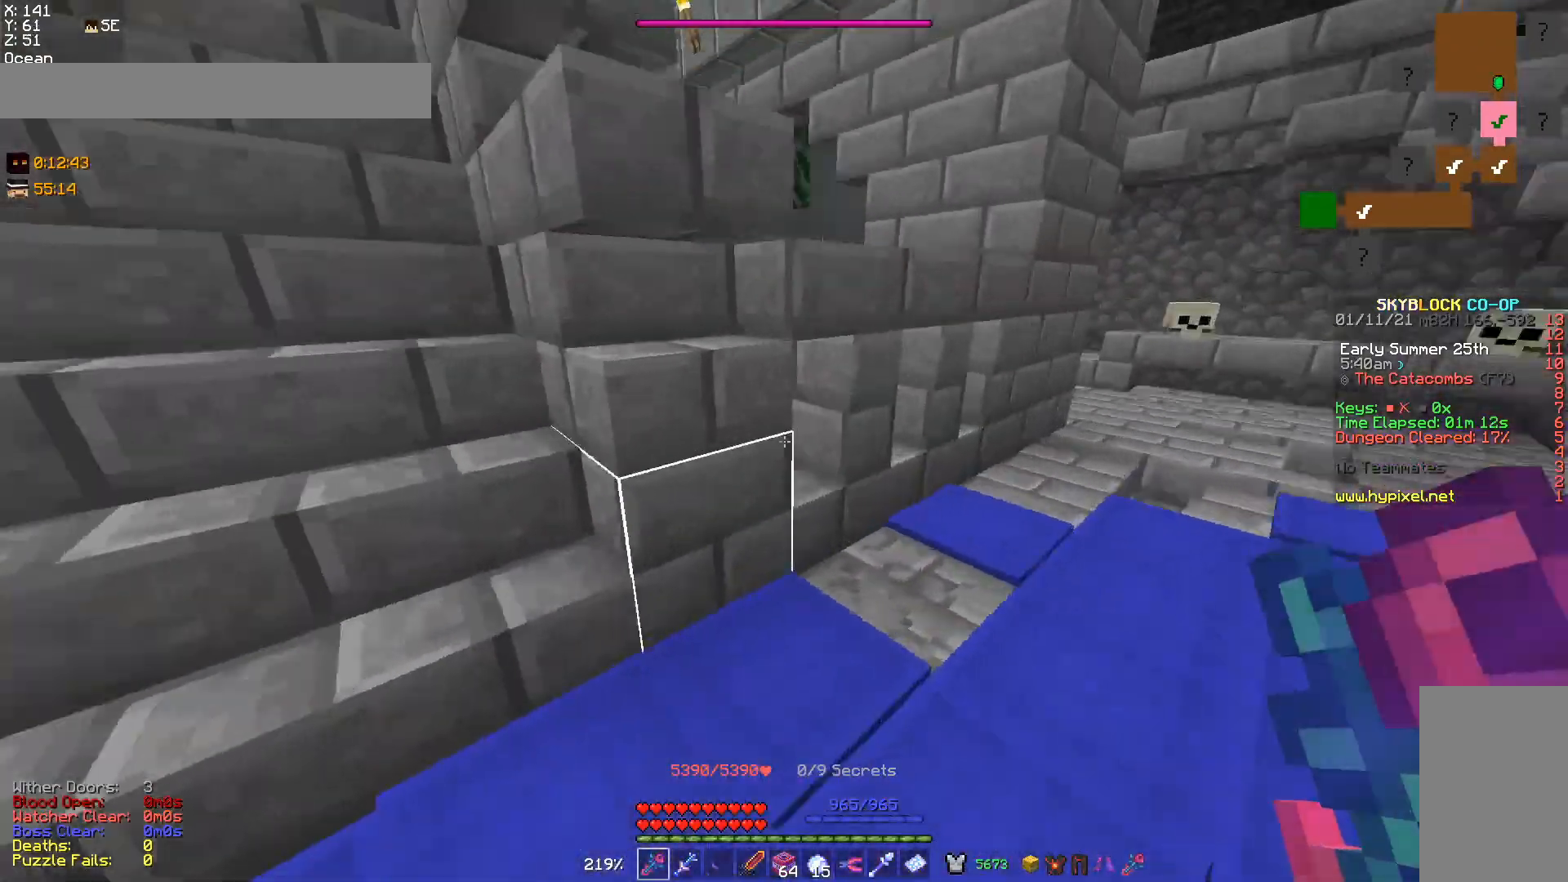
{"keys": ["a"], "mouse": [], "events": [[200, "w", "up"], [333, "d", "up"], [467, "a", "down"]]}
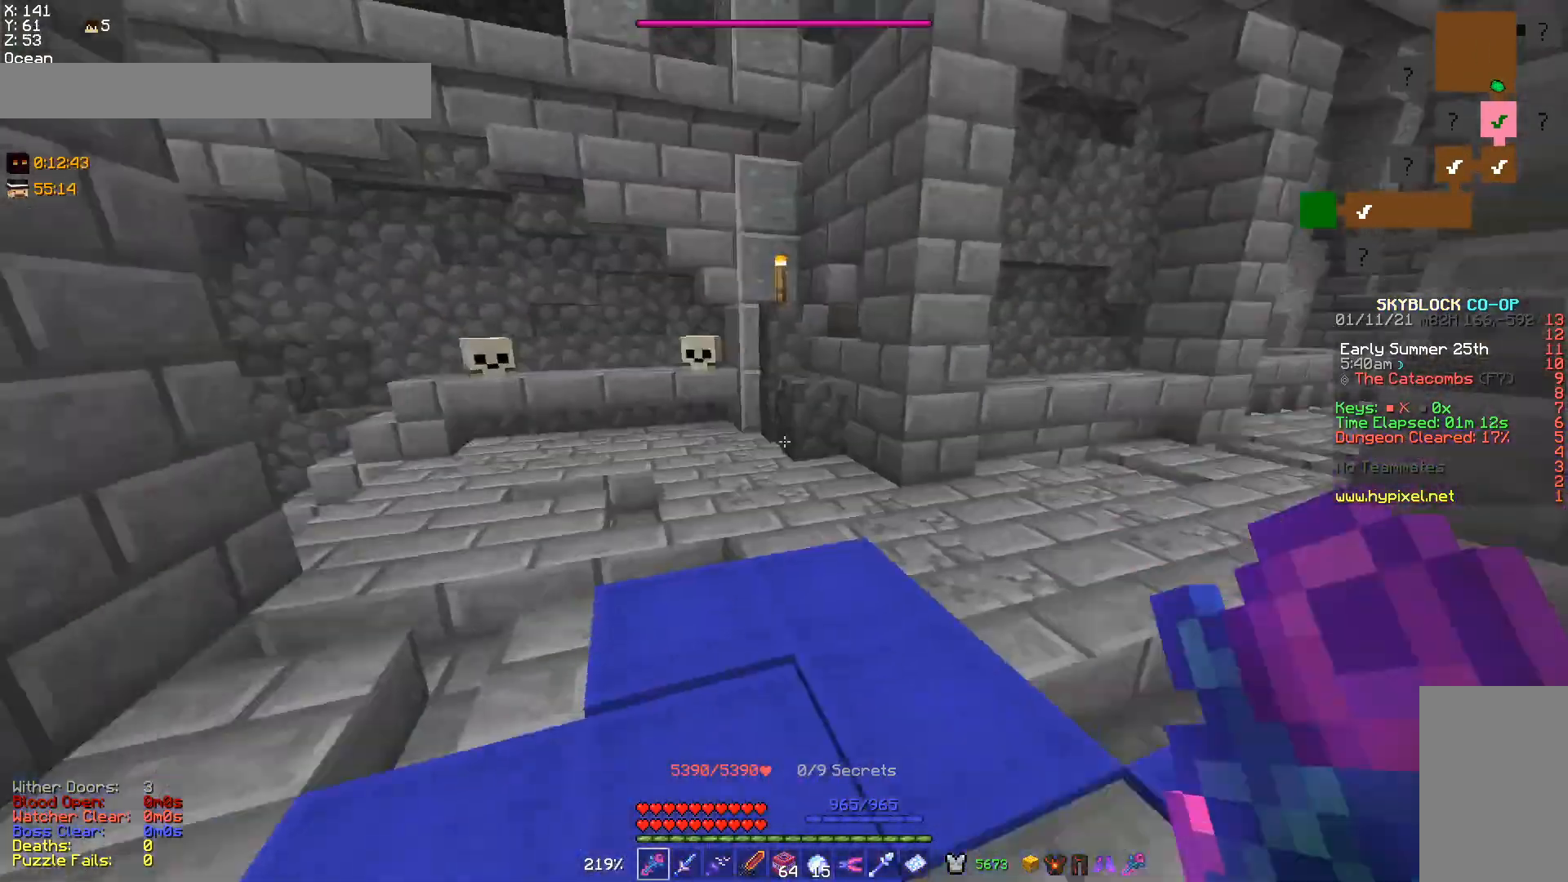
{"keys": ["a"], "mouse": [], "events": [[233, "a", "up"], [500, "a", "down"]]}
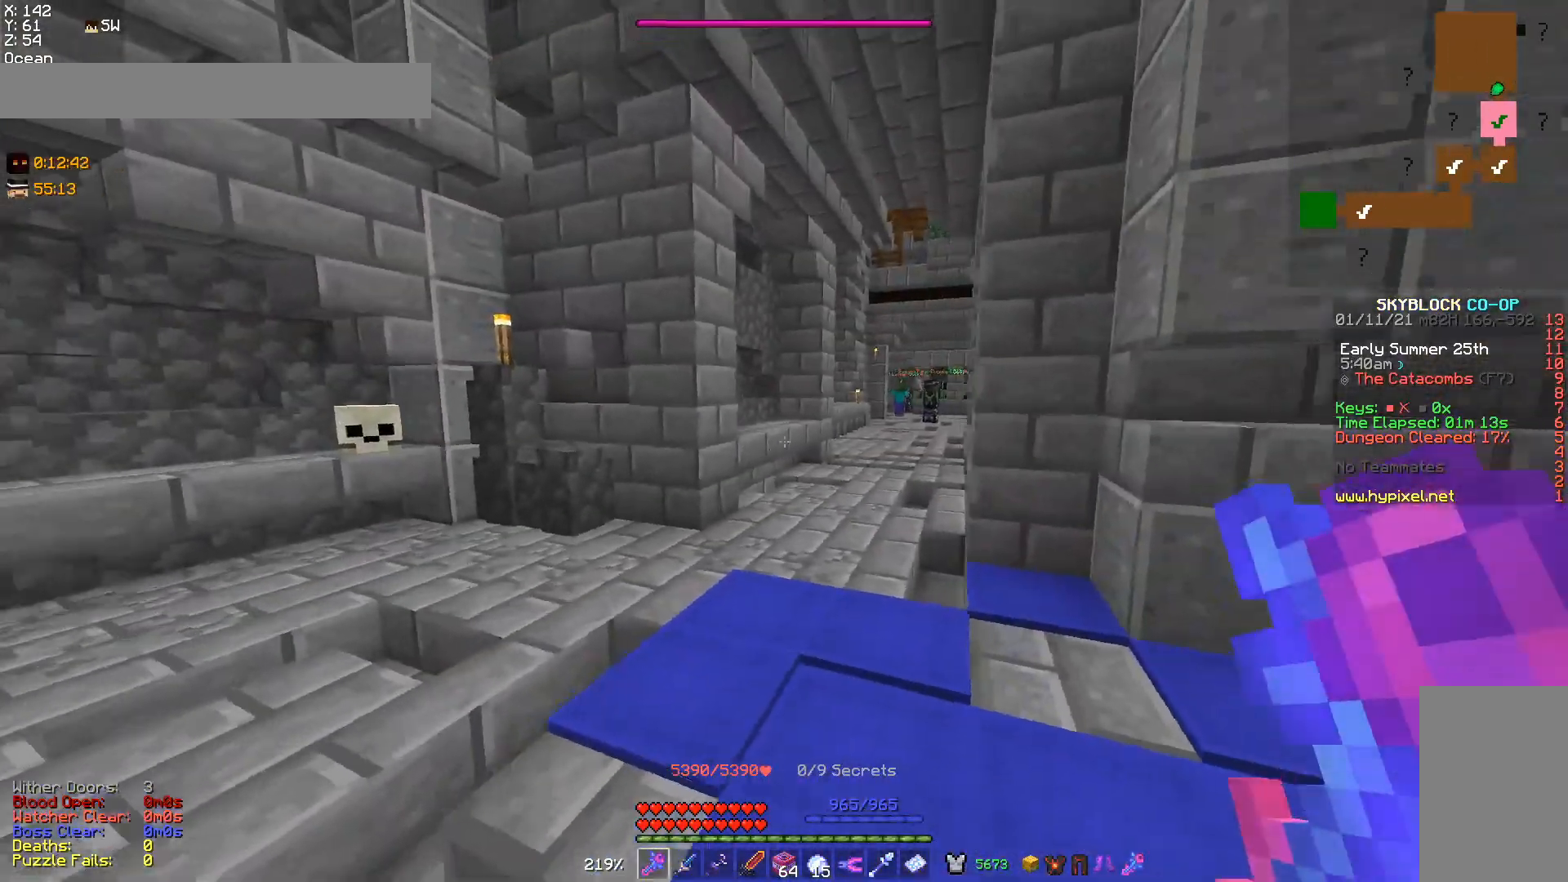
{"keys": ["w"], "mouse": [], "events": [[100, "w", "down"], [167, "a", "up"]]}
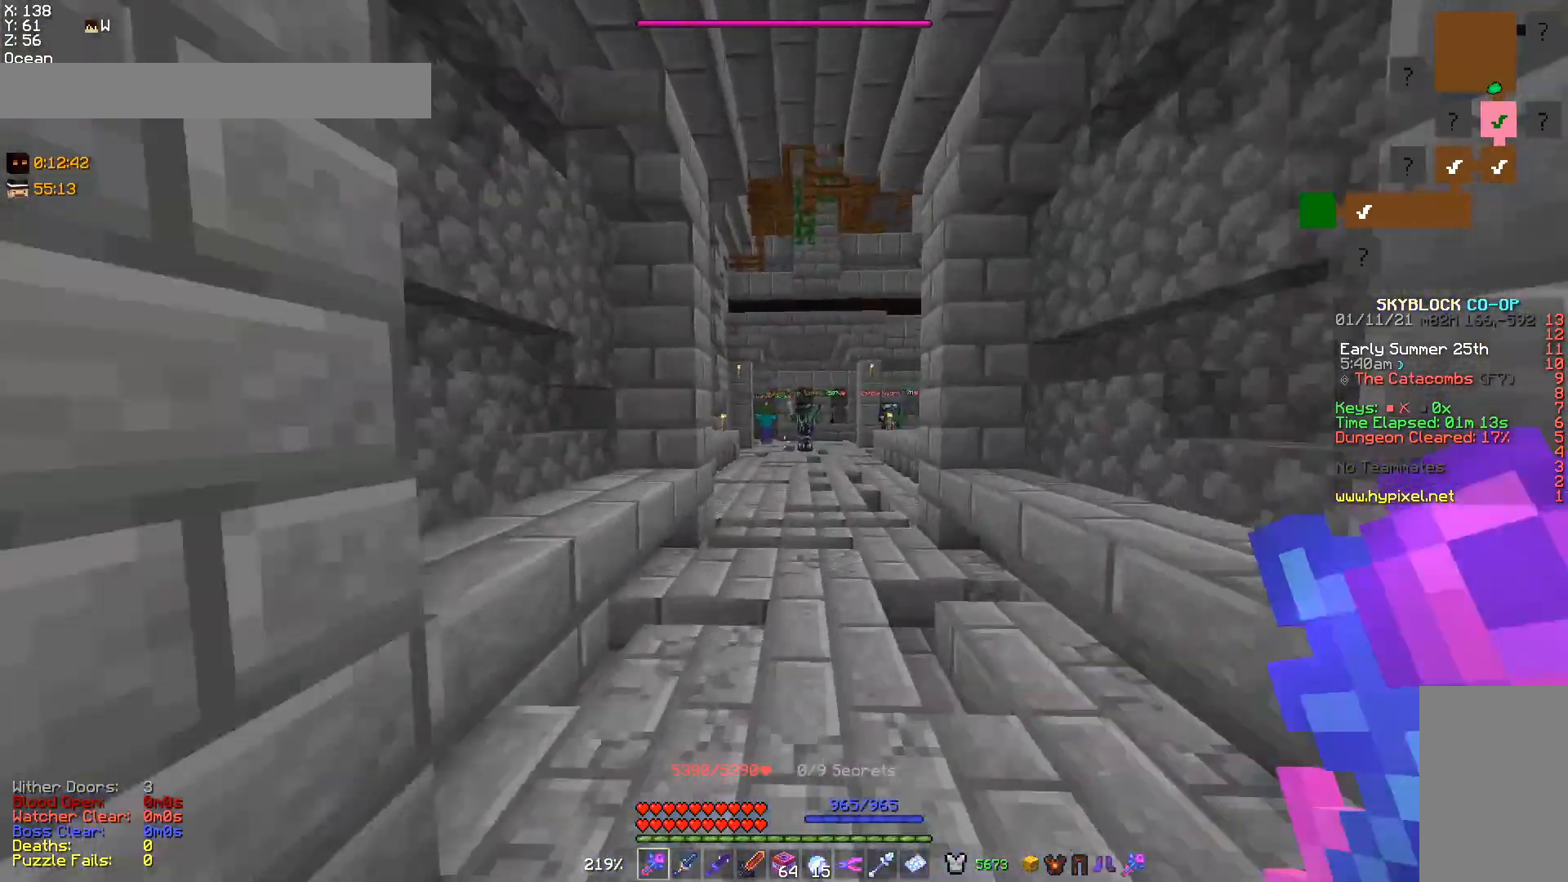
{"keys": ["w"], "mouse": ["right"], "events": [[500, "mouse_right", "down"]]}
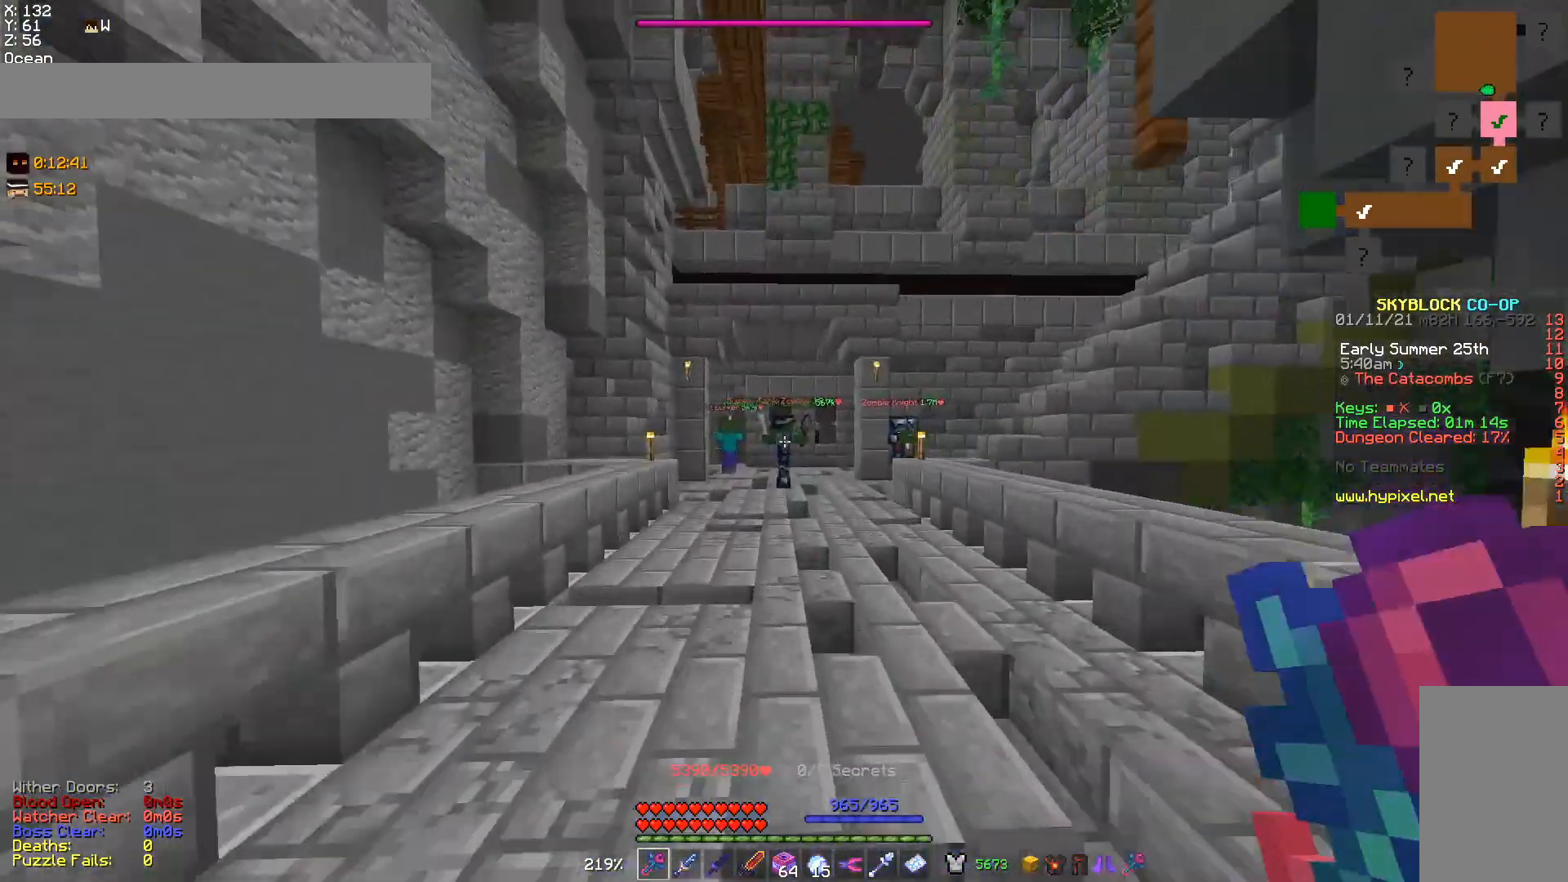
{"keys": [], "mouse": [], "events": [[133, "w", "up"], [200, "mouse_right", "up"]]}
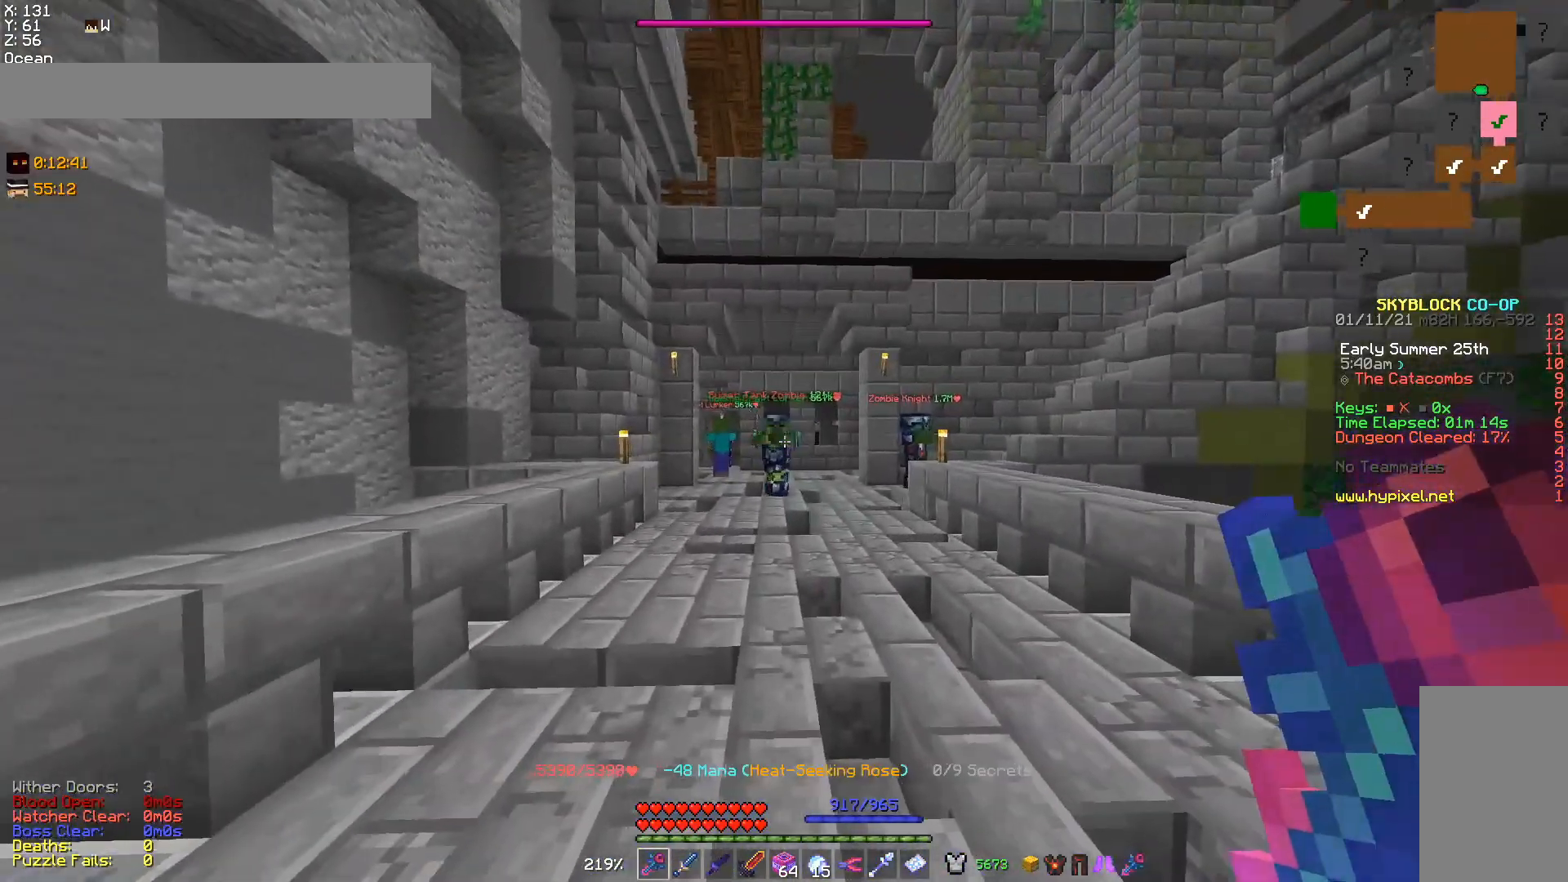
{"keys": [], "mouse": [], "events": [[33, "a", "down"], [100, "w", "down"], [300, "a", "up"], [300, "w", "up"]]}
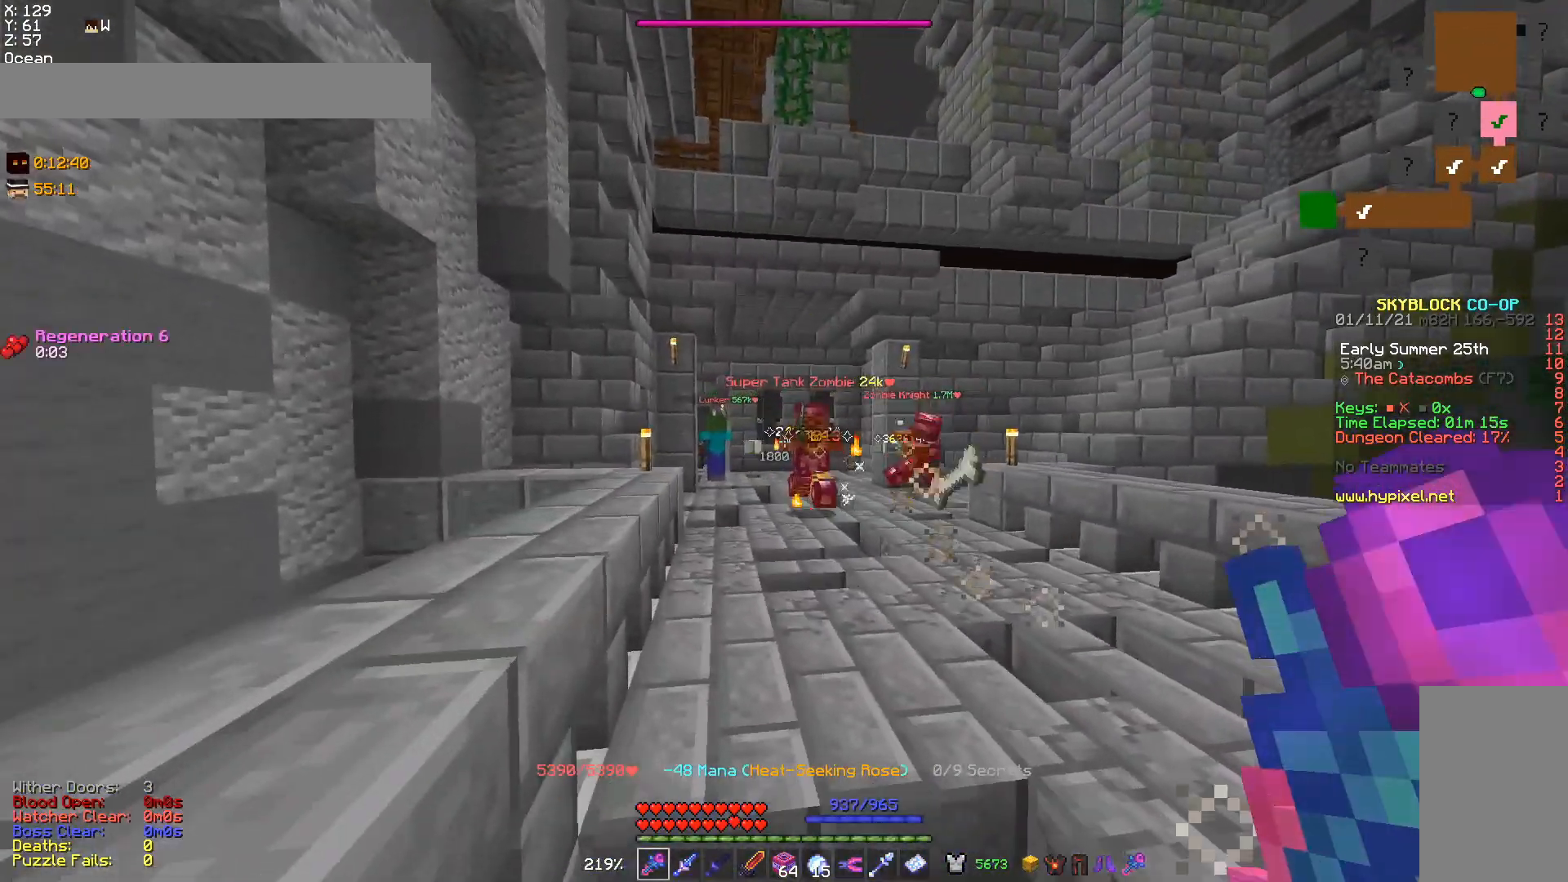
{"keys": [], "mouse": [], "events": [[100, "w", "down"], [167, "d", "down"], [500, "d", "up"], [500, "w", "up"]]}
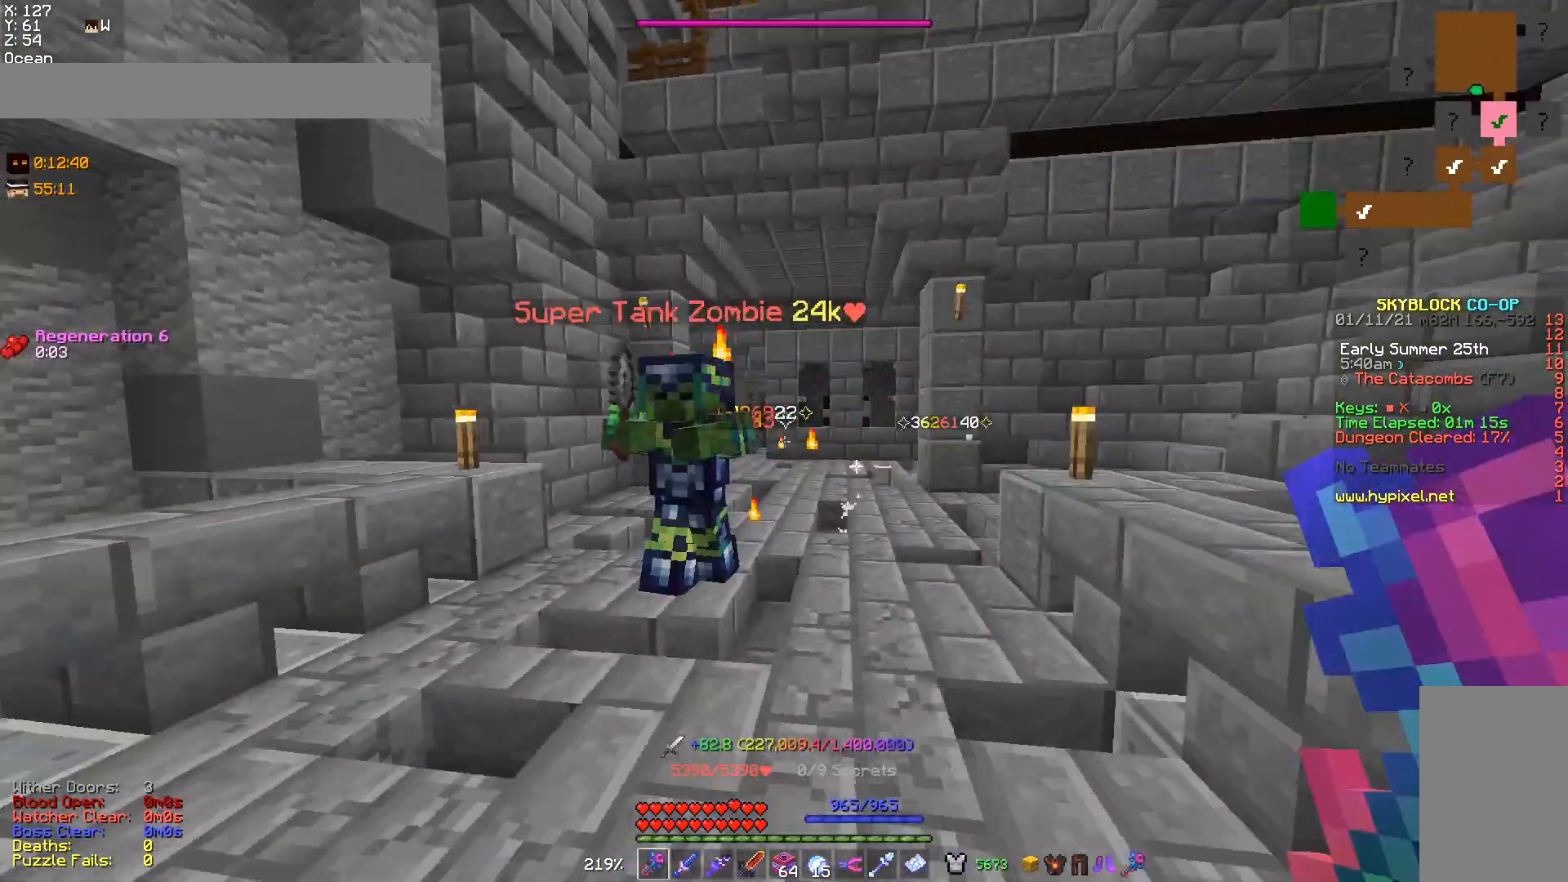
{"keys": [], "mouse": ["left"], "events": [[300, "mouse_left", "down"]]}
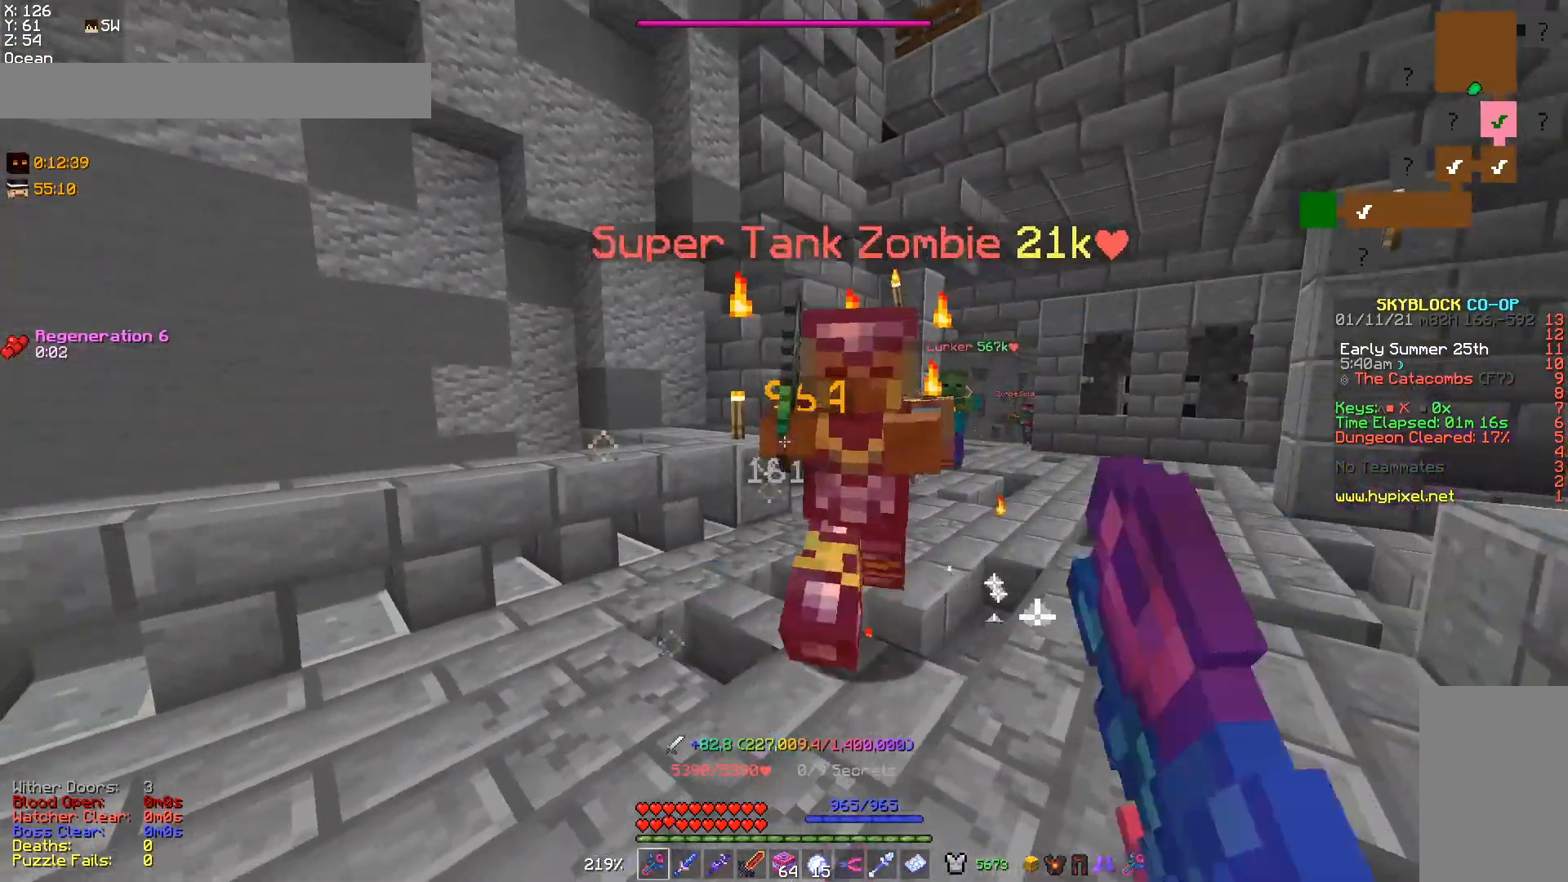
{"keys": ["d"], "mouse": ["left"], "events": [[100, "mouse_left", "up"], [167, "mouse_left", "down"], [500, "d", "down"]]}
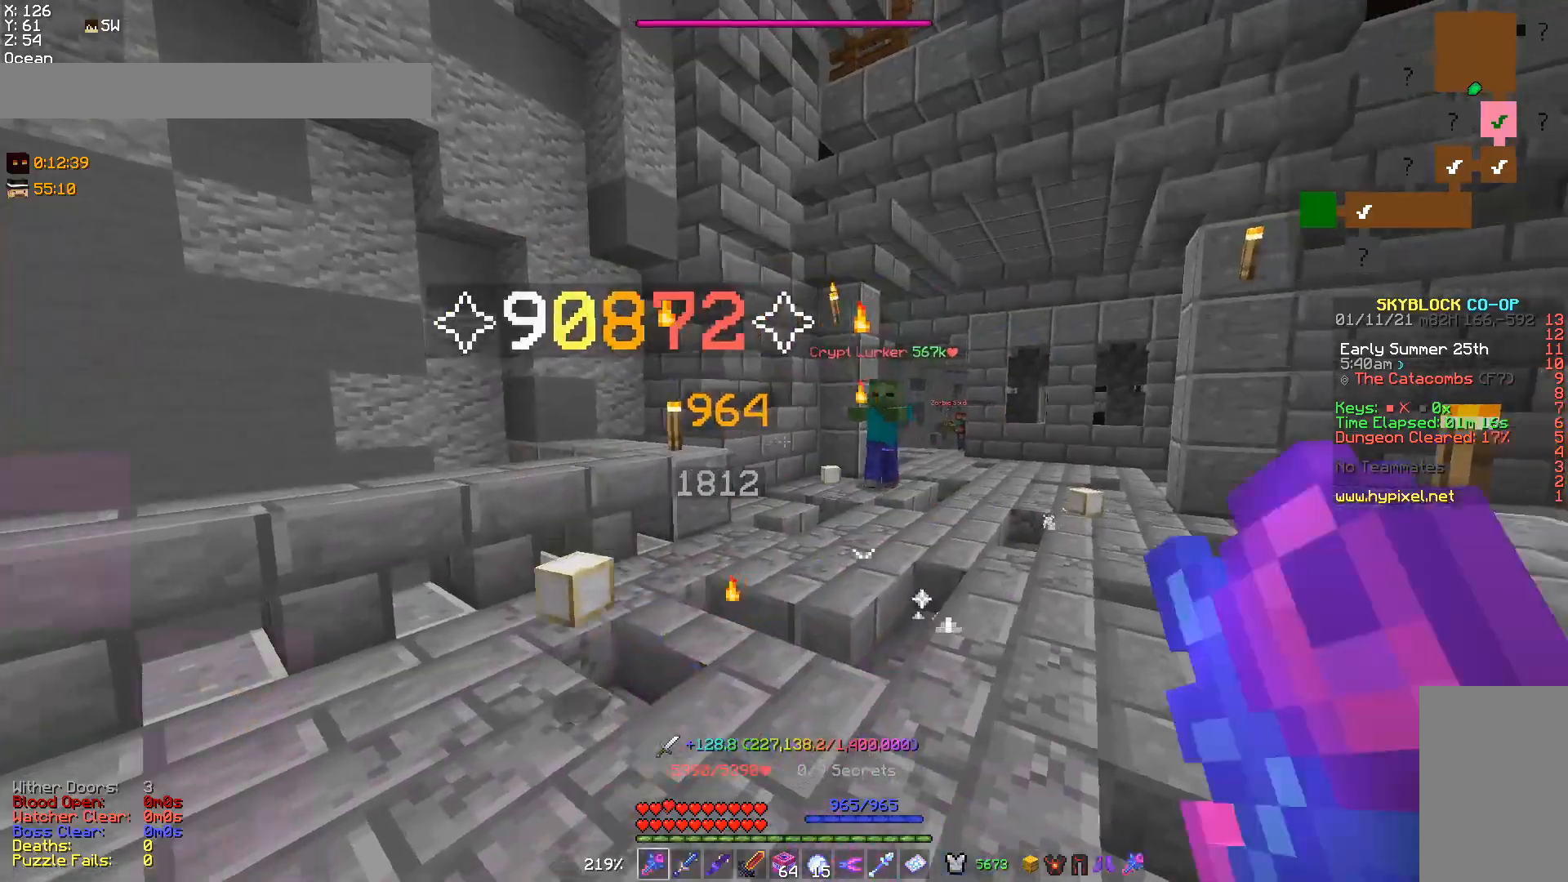
{"keys": ["w"], "mouse": ["left"], "events": [[100, "mouse_left", "up"], [100, "w", "down"], [233, "d", "up"], [500, "mouse_left", "down"]]}
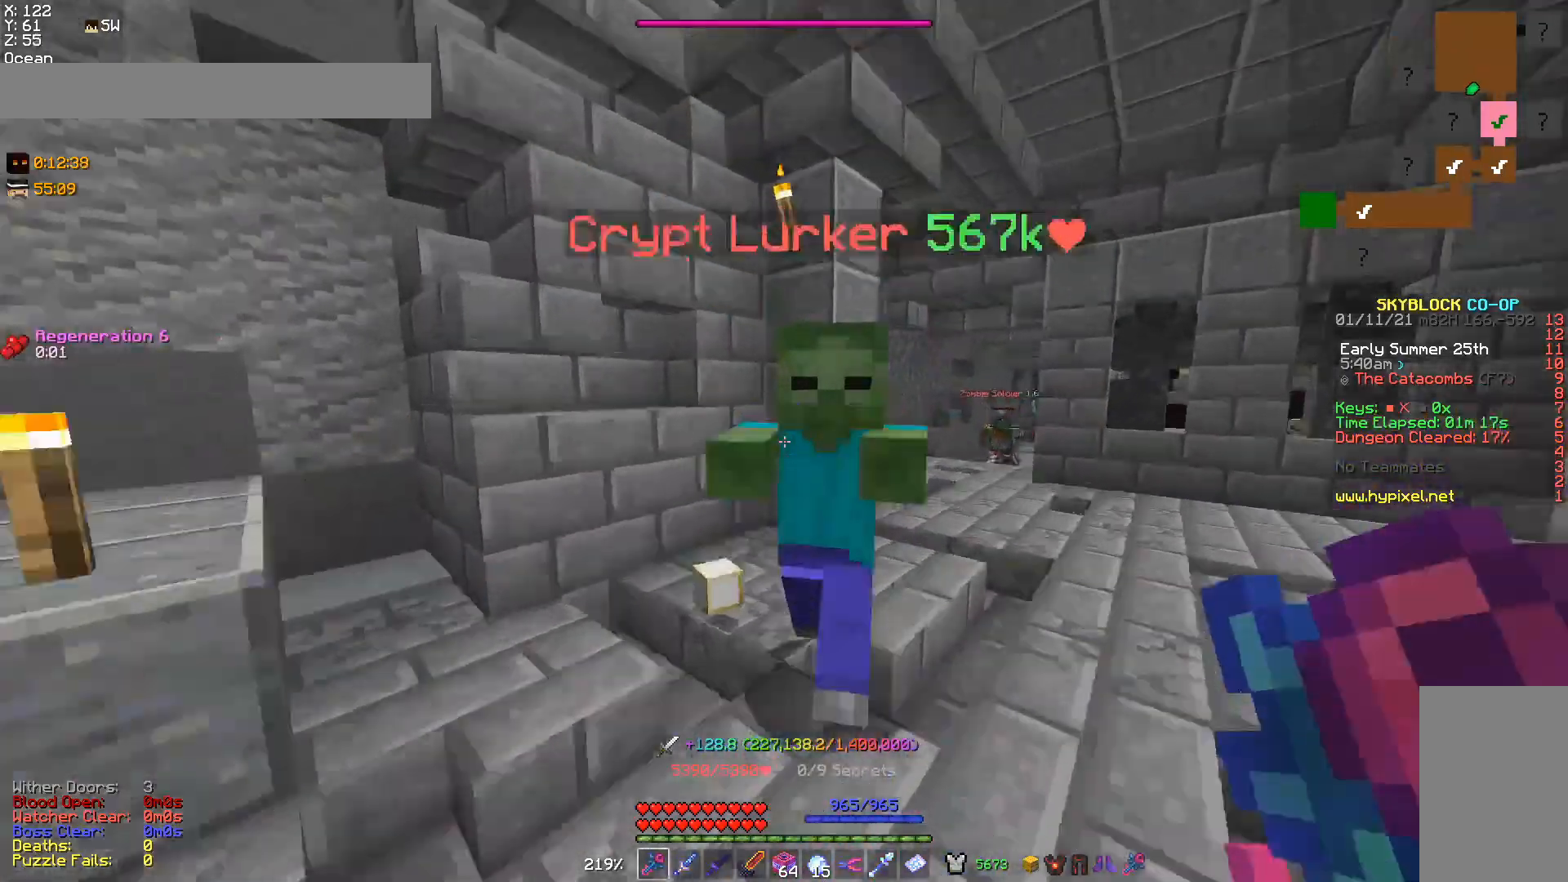
{"keys": ["w"], "mouse": [], "events": [[100, "mouse_left", "up"], [100, "w", "up"], [200, "mouse_left", "down"], [300, "mouse_left", "up"], [400, "d", "down"], [400, "w", "down"], [500, "d", "up"]]}
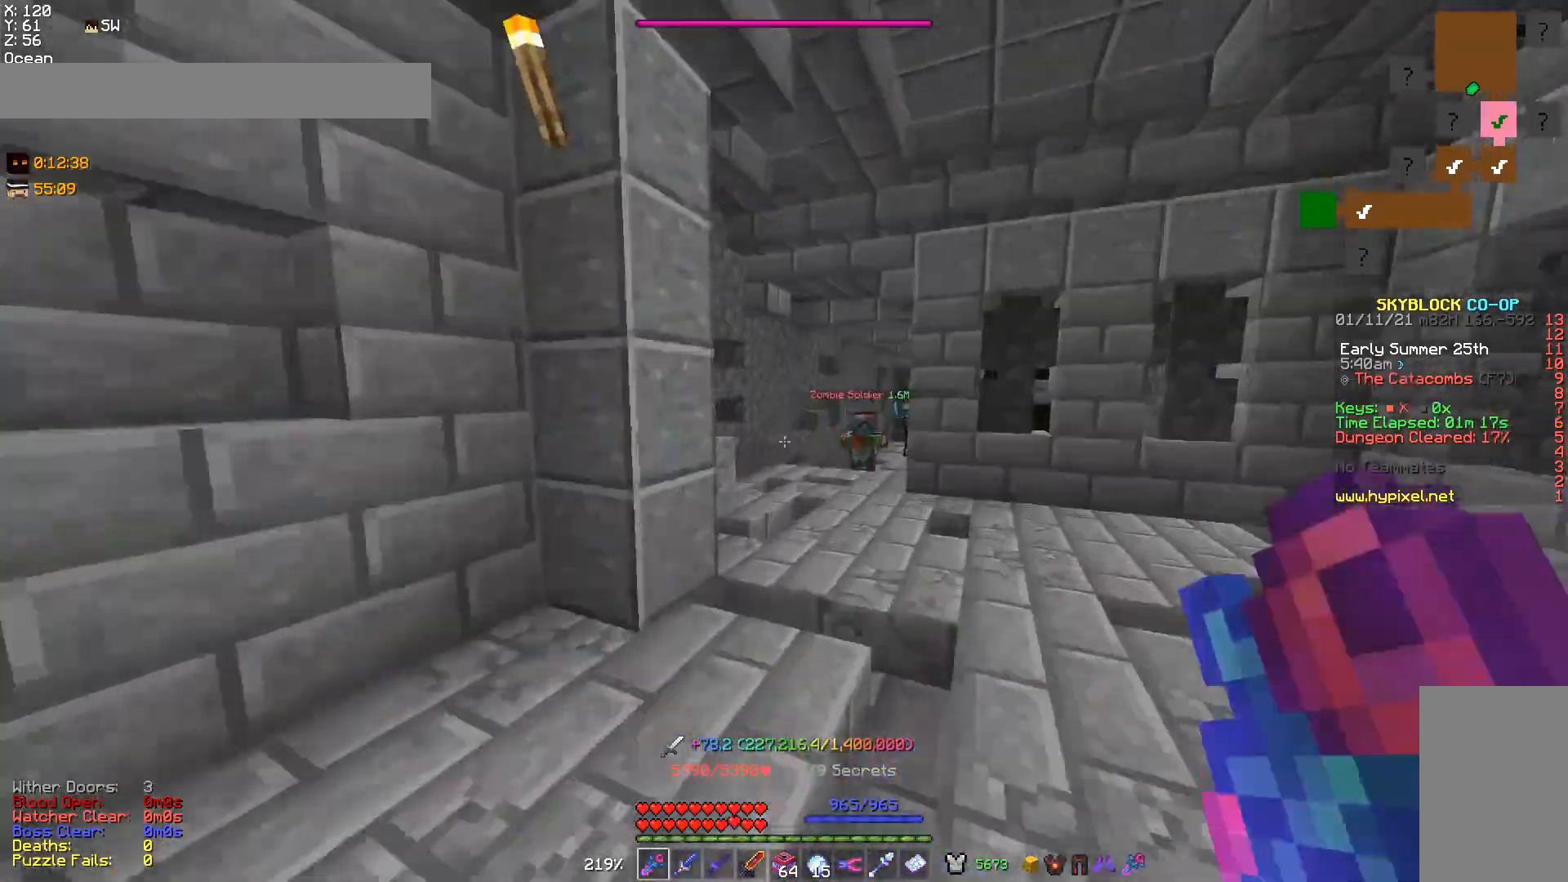
{"keys": [], "mouse": ["right"], "events": [[100, "a", "down"], [267, "a", "up"], [267, "w", "up"], [400, "mouse_right", "down"]]}
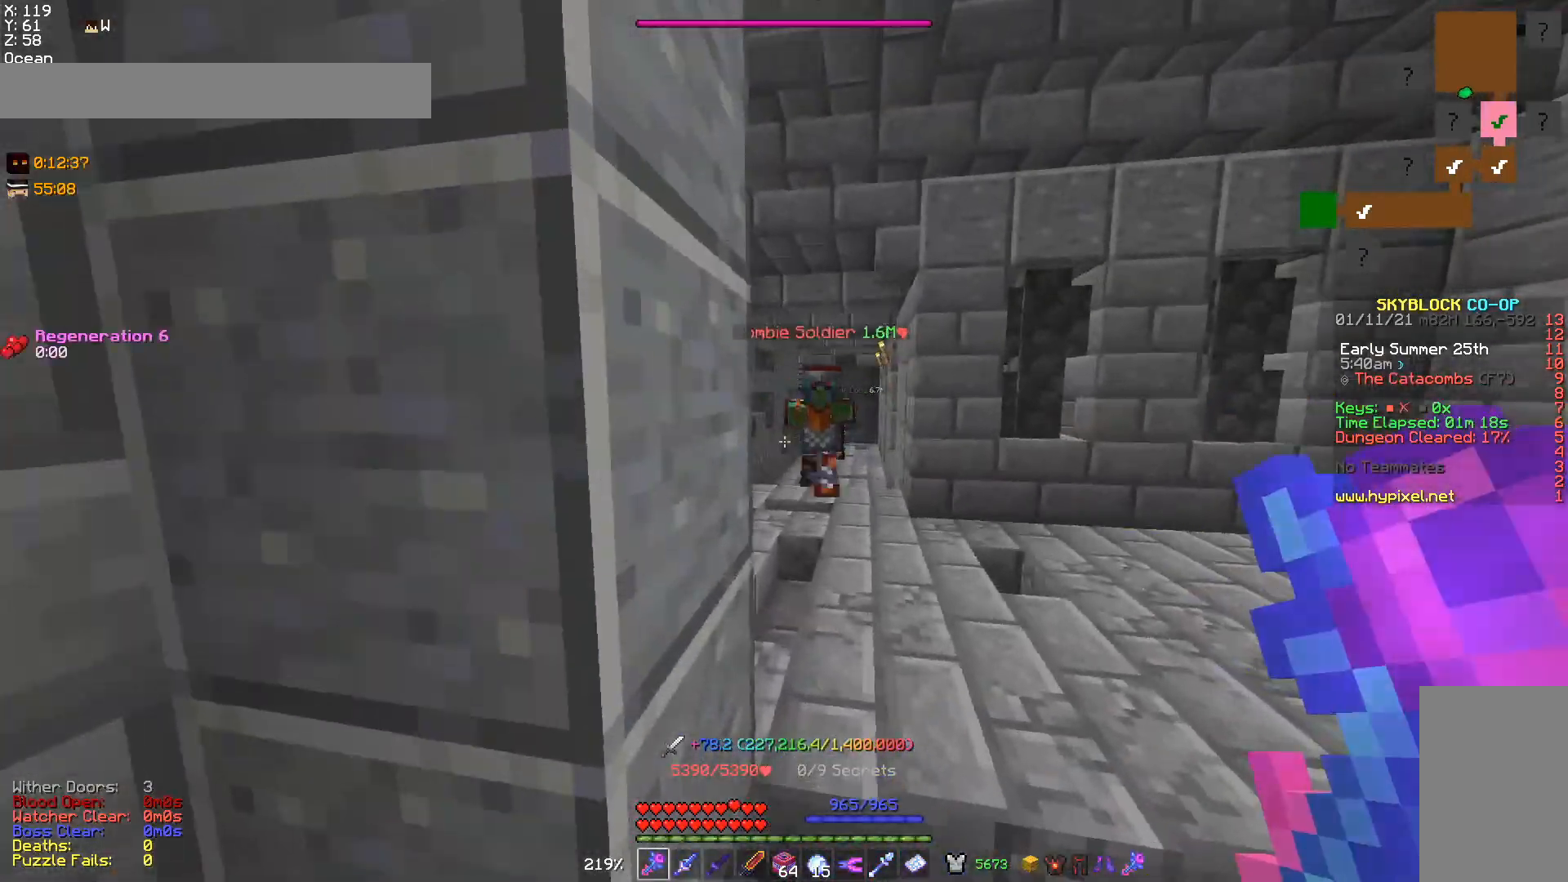
{"keys": [], "mouse": [], "events": [[100, "mouse_right", "up"], [167, "d", "down"], [300, "d", "up"]]}
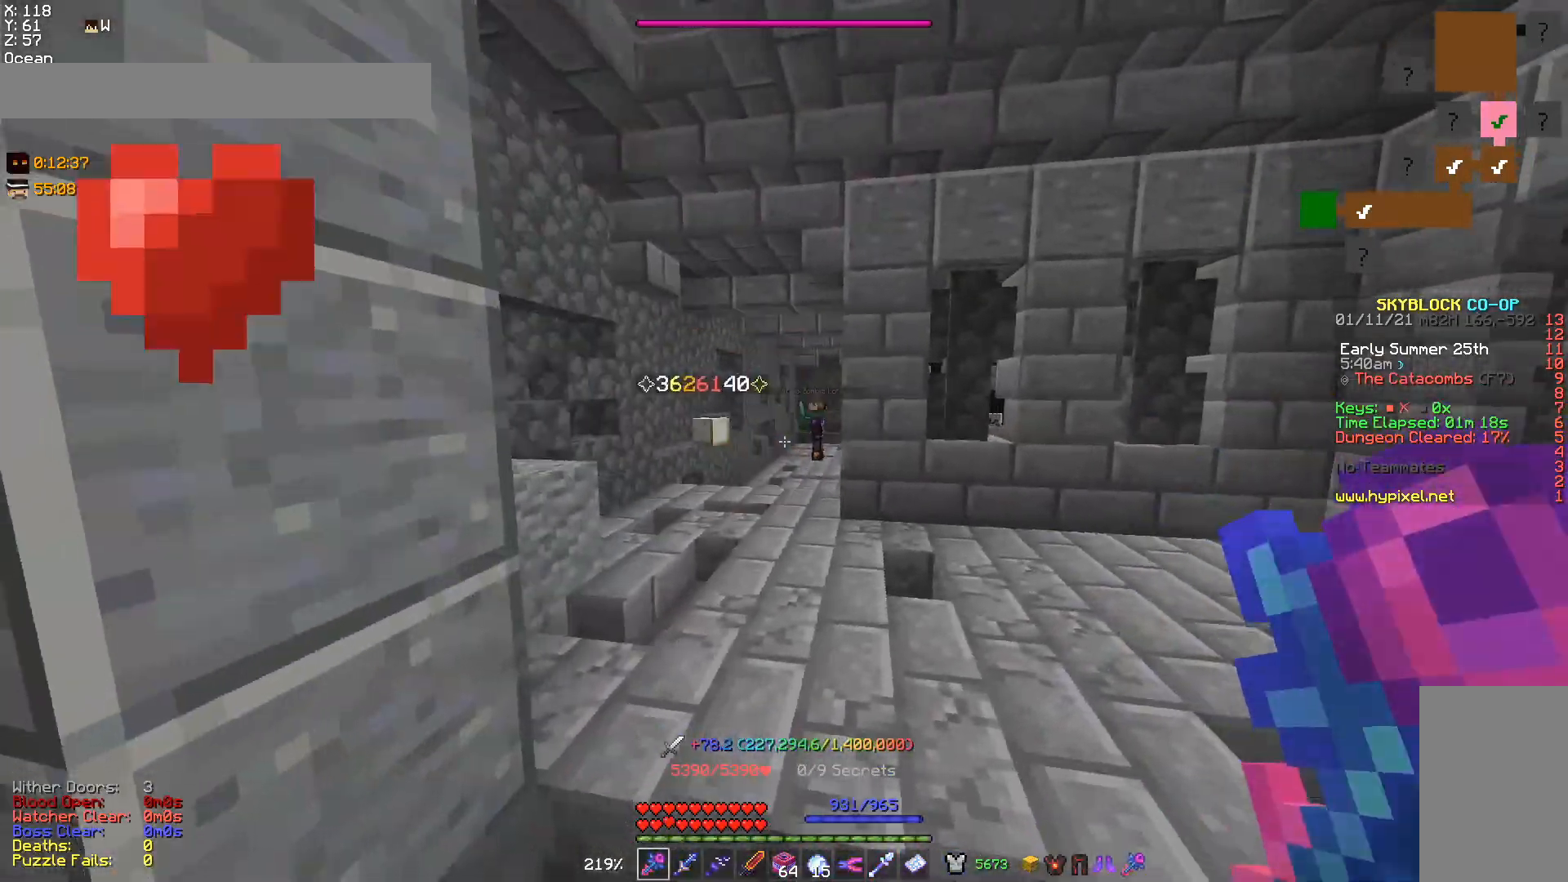
{"keys": ["a", "w"], "mouse": [], "events": [[167, "w", "down"], [267, "w", "up"], [300, "a", "down"], [333, "w", "down"]]}
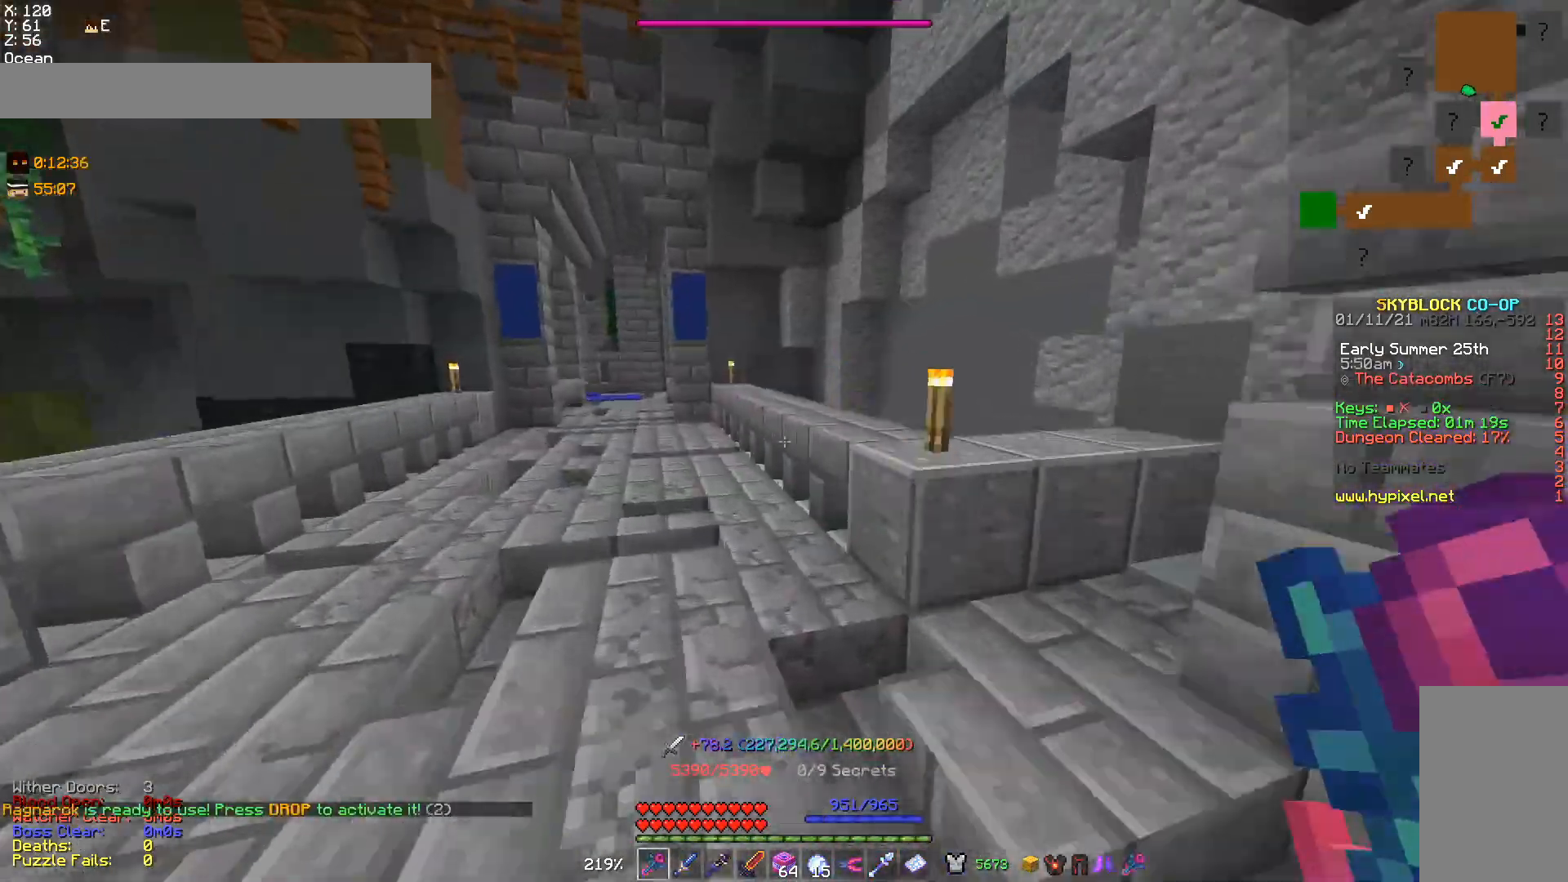
{"keys": ["w"], "mouse": [], "events": [[267, "a", "up"]]}
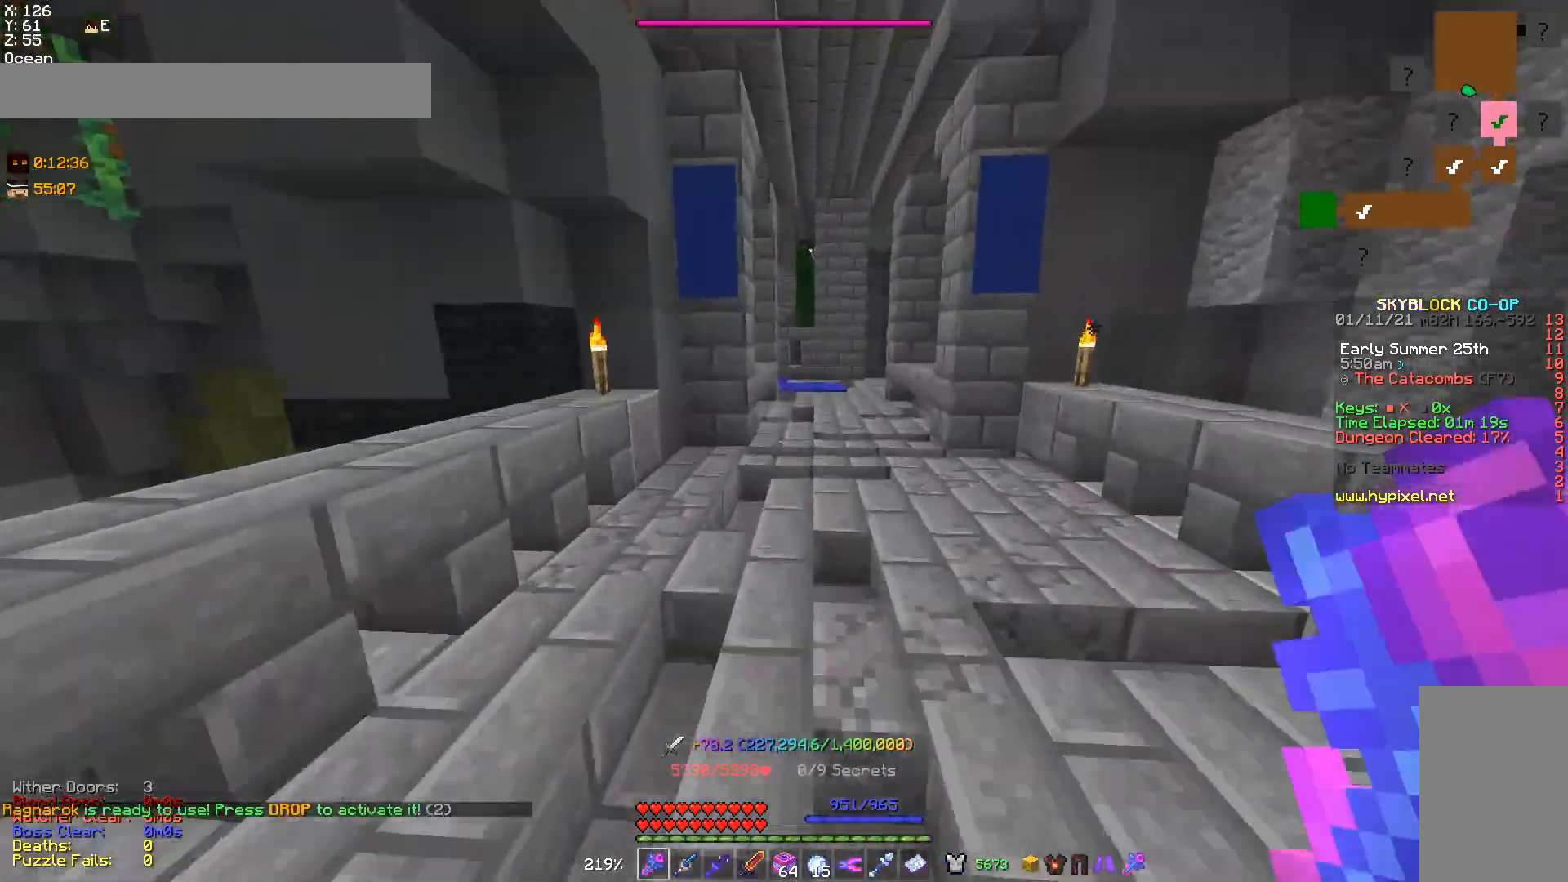
{"keys": ["w"], "mouse": [], "events": []}
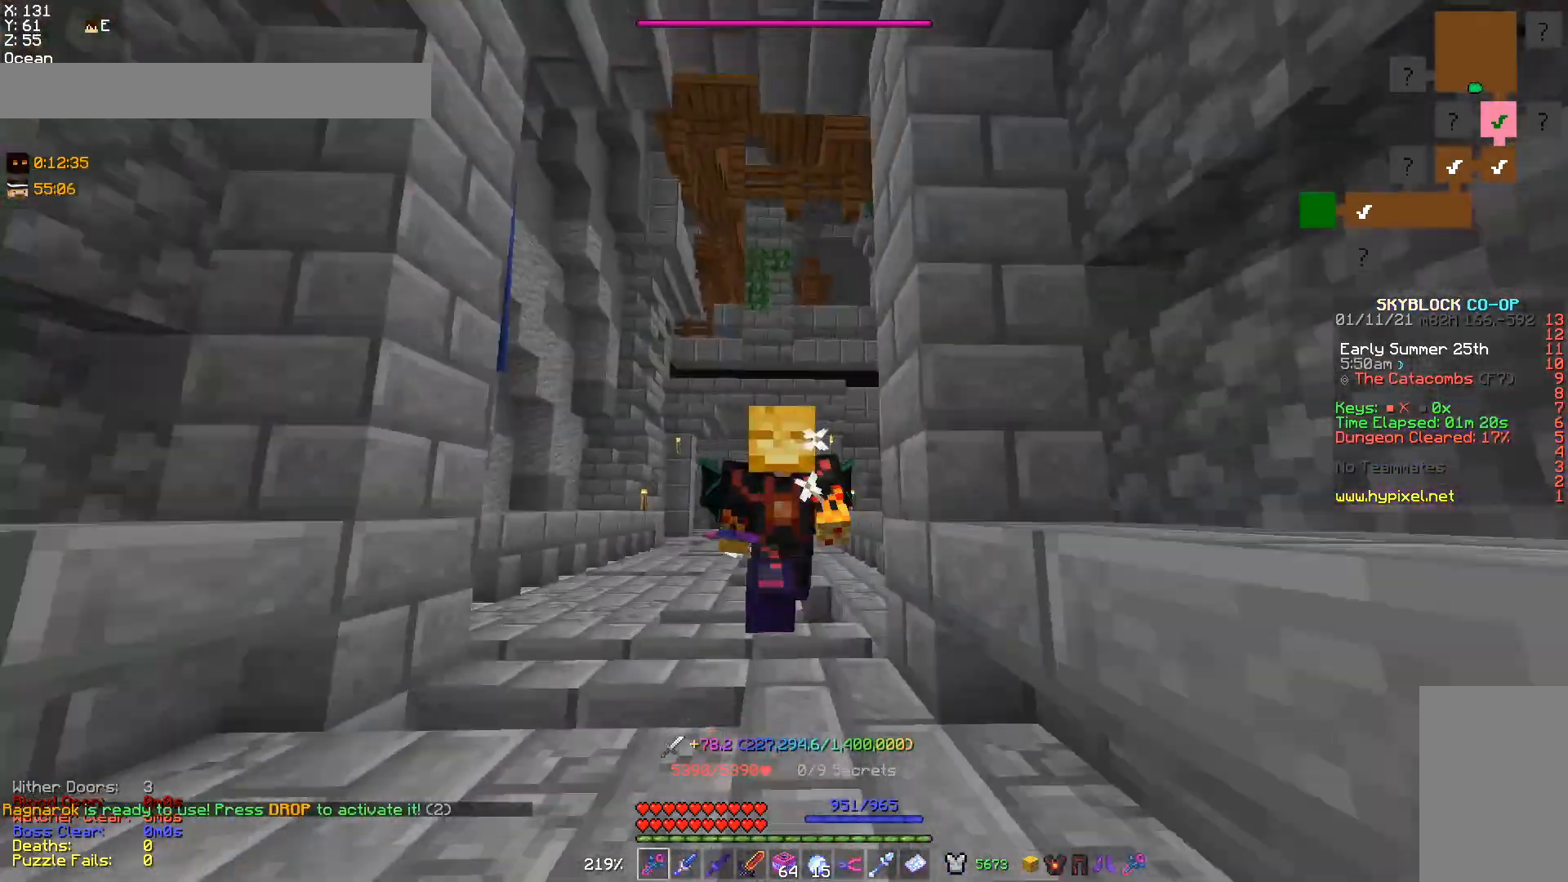
{"keys": [], "mouse": [], "events": [[33, "w", "up"]]}
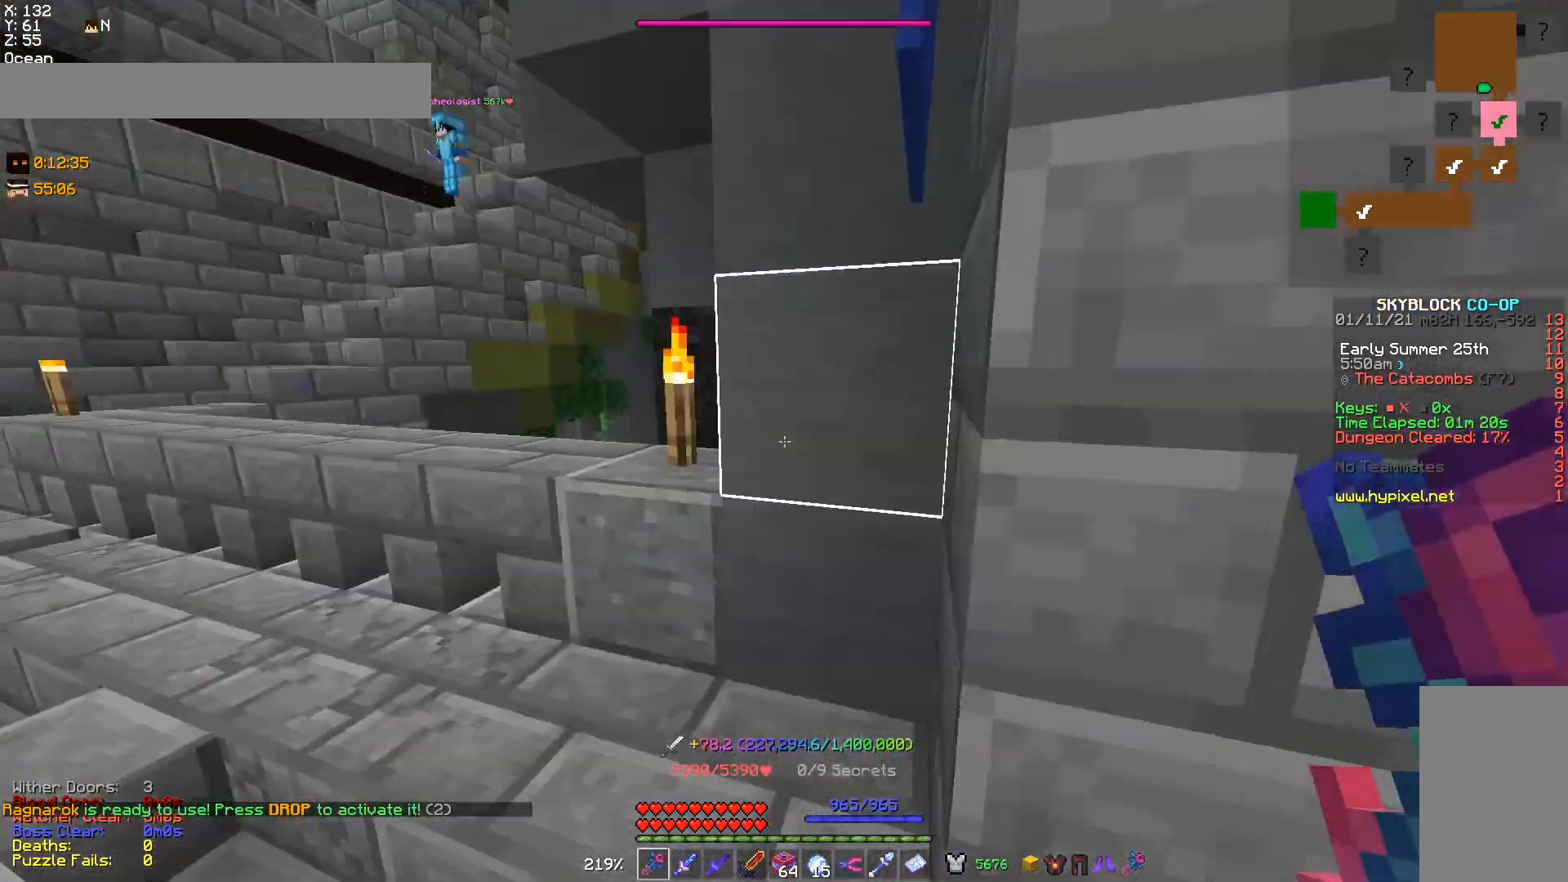
{"keys": ["a", "w"], "mouse": [], "events": [[200, "a", "down"], [300, "w", "down"]]}
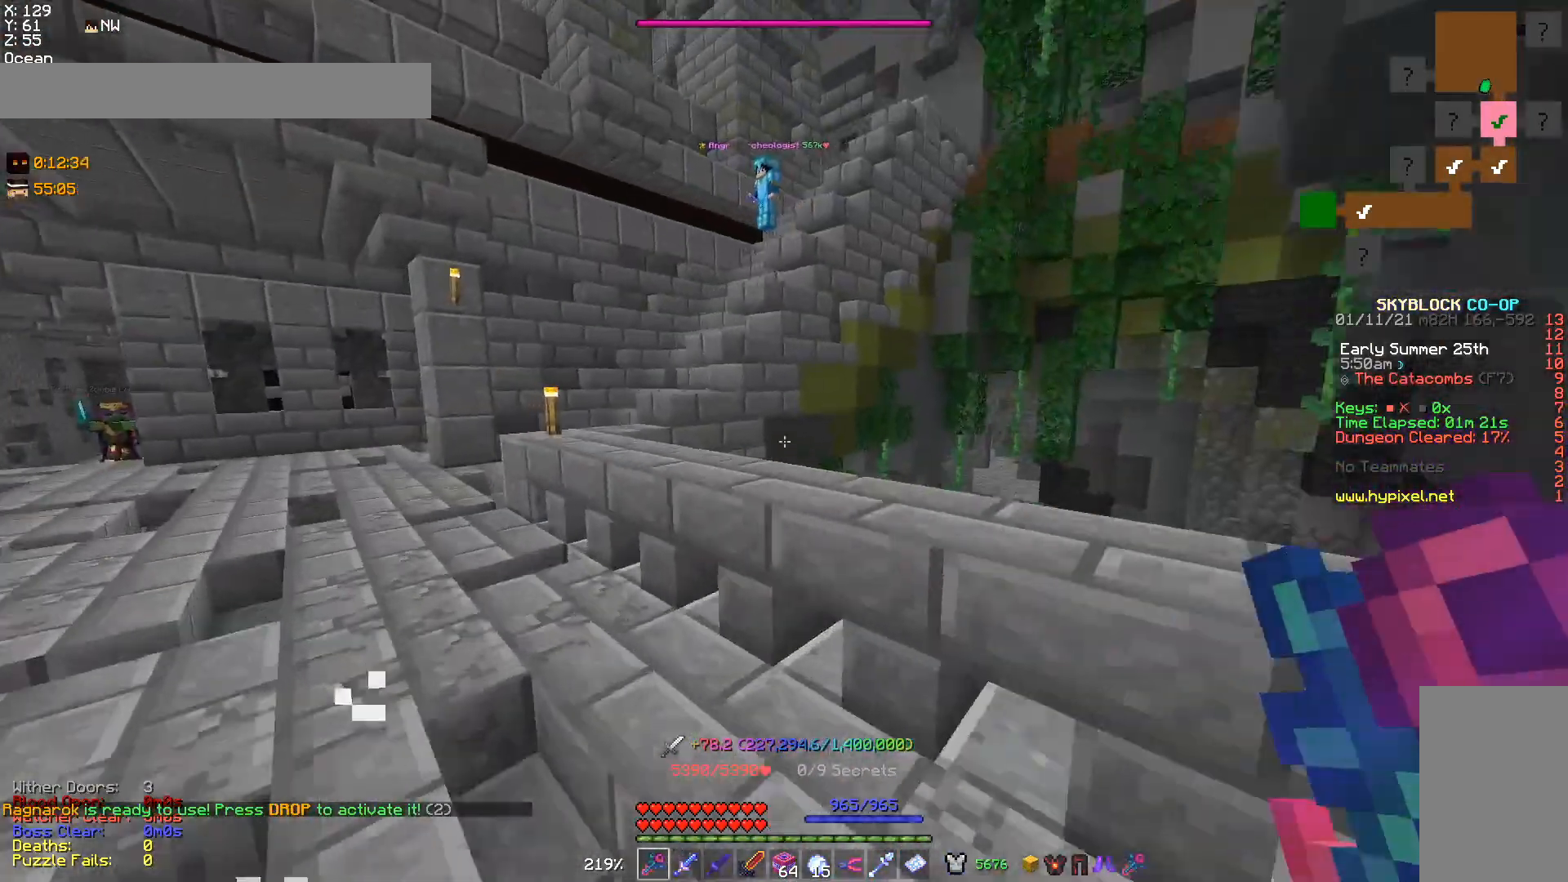
{"keys": ["a"], "mouse": [], "events": [[67, "a", "up"], [100, "w", "up"], [300, "a", "down"]]}
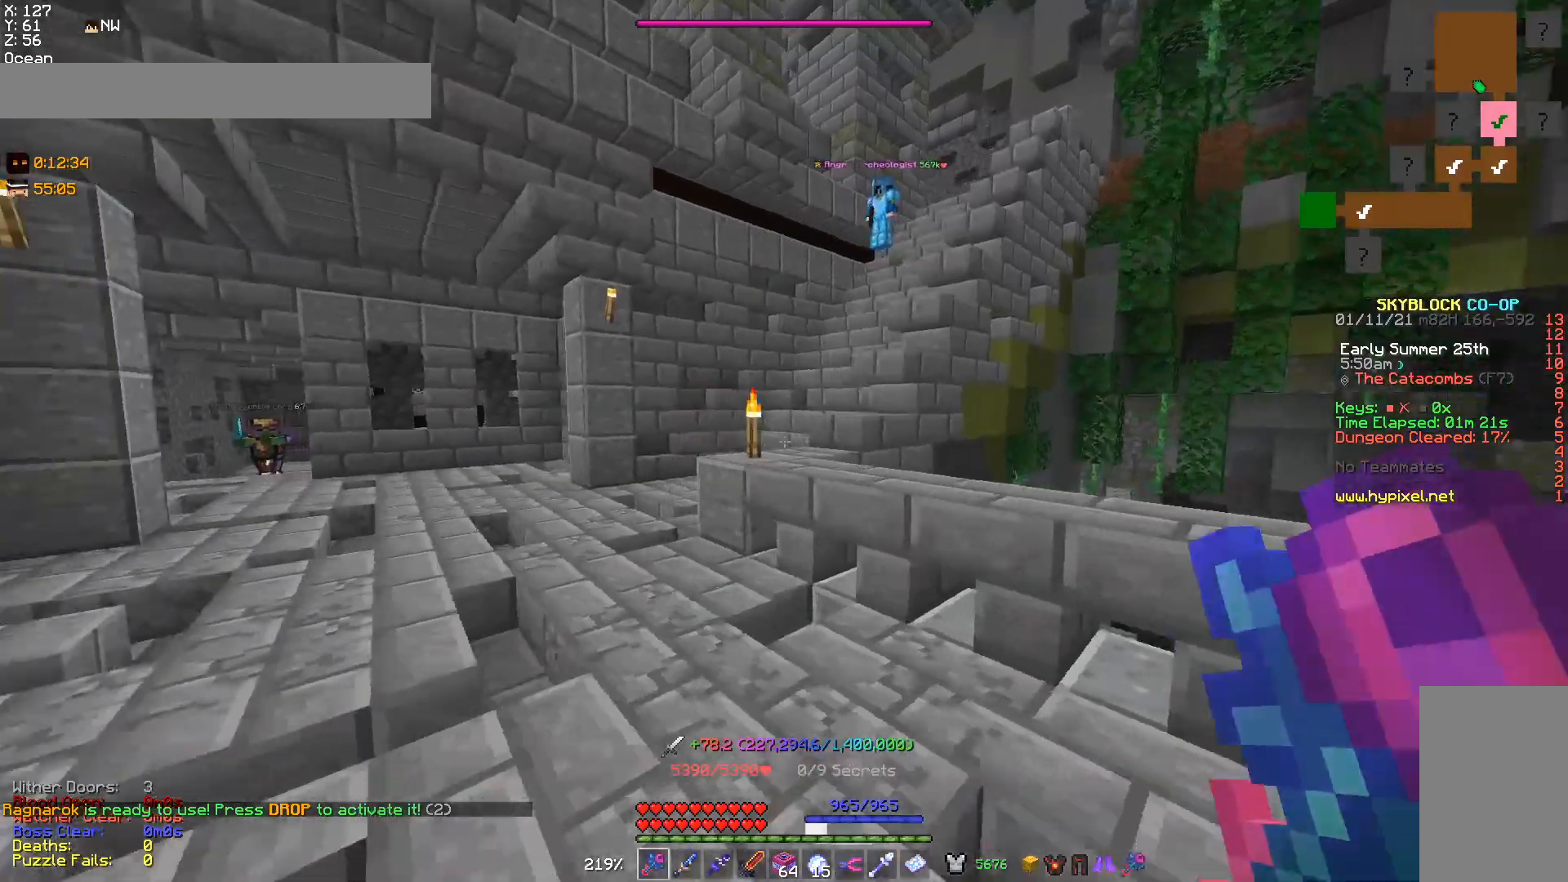
{"keys": ["a", "w"], "mouse": [], "events": [[133, "a", "up"], [500, "a", "down"], [500, "w", "down"]]}
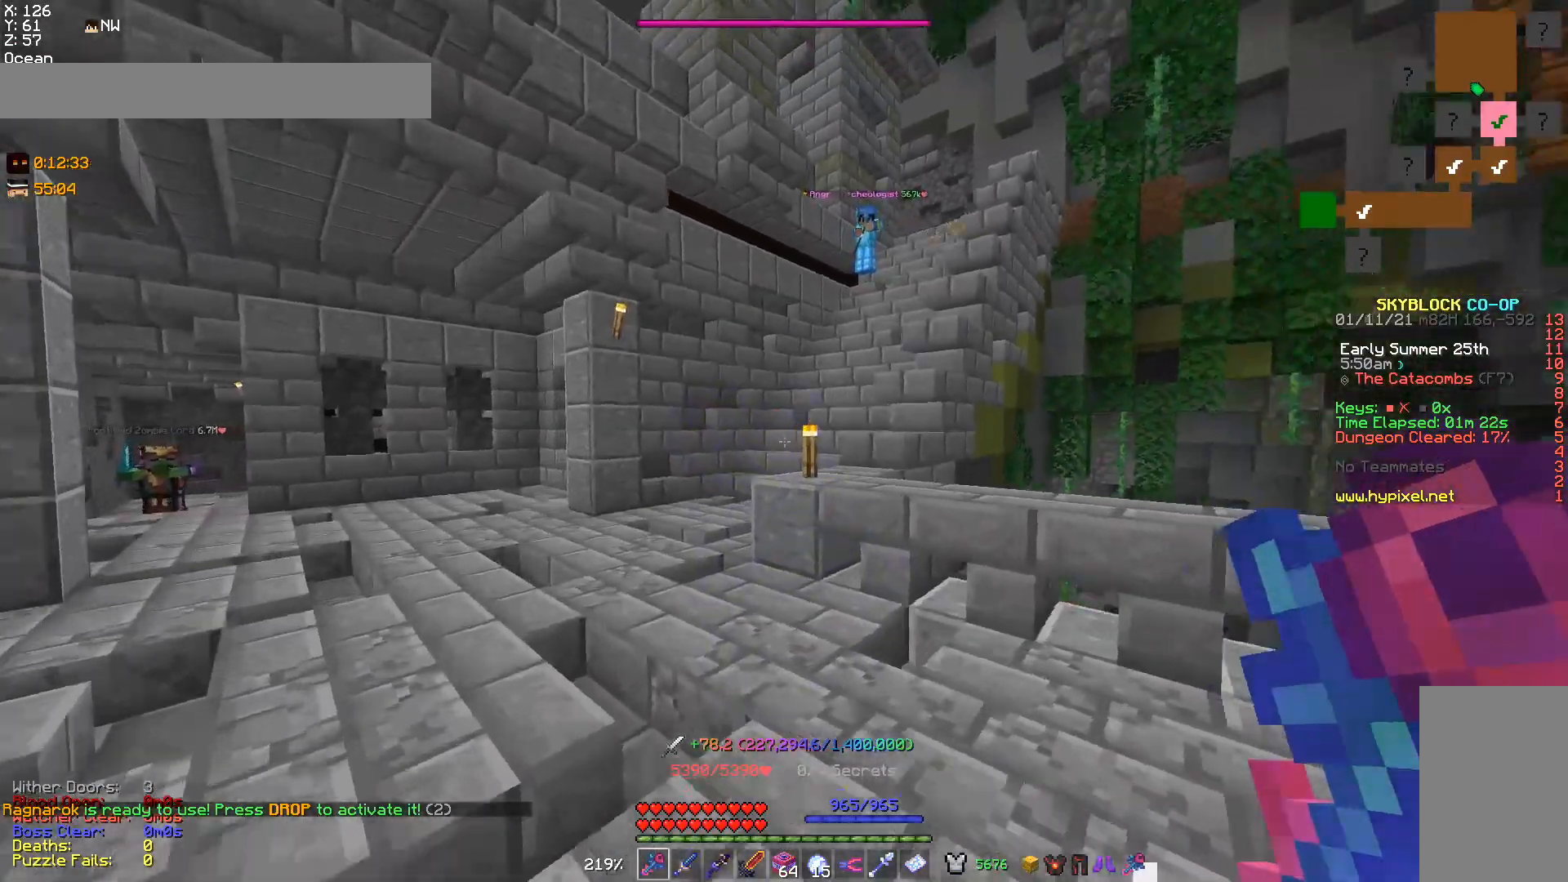
{"keys": ["d"], "mouse": [], "events": [[233, "a", "up"], [233, "w", "up"], [367, "d", "down"]]}
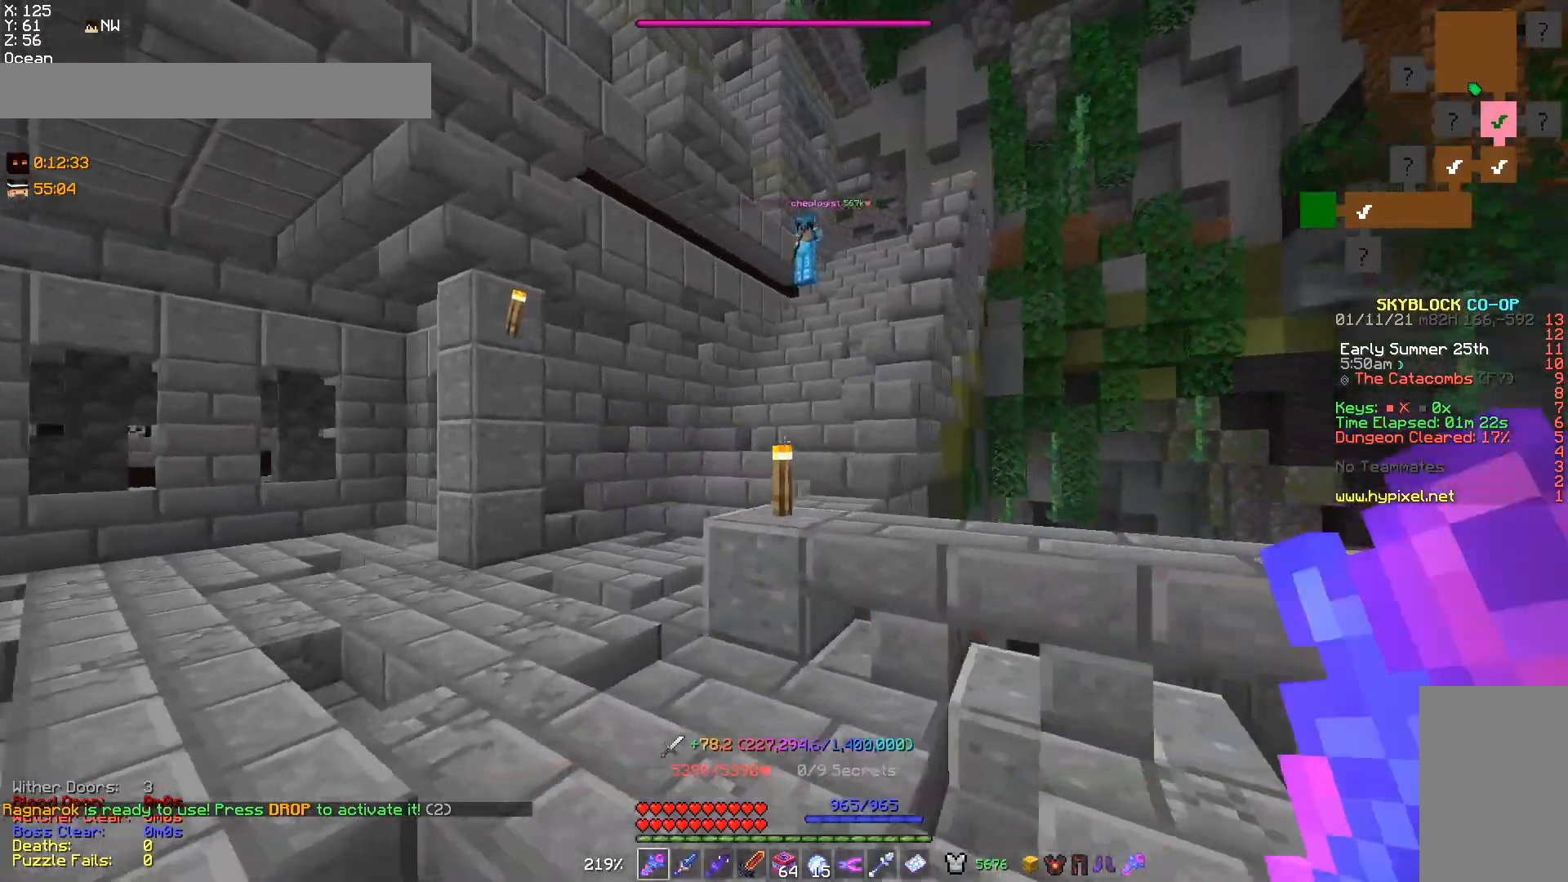
{"keys": ["a"], "mouse": [], "events": [[400, "d", "up"], [433, "a", "down"]]}
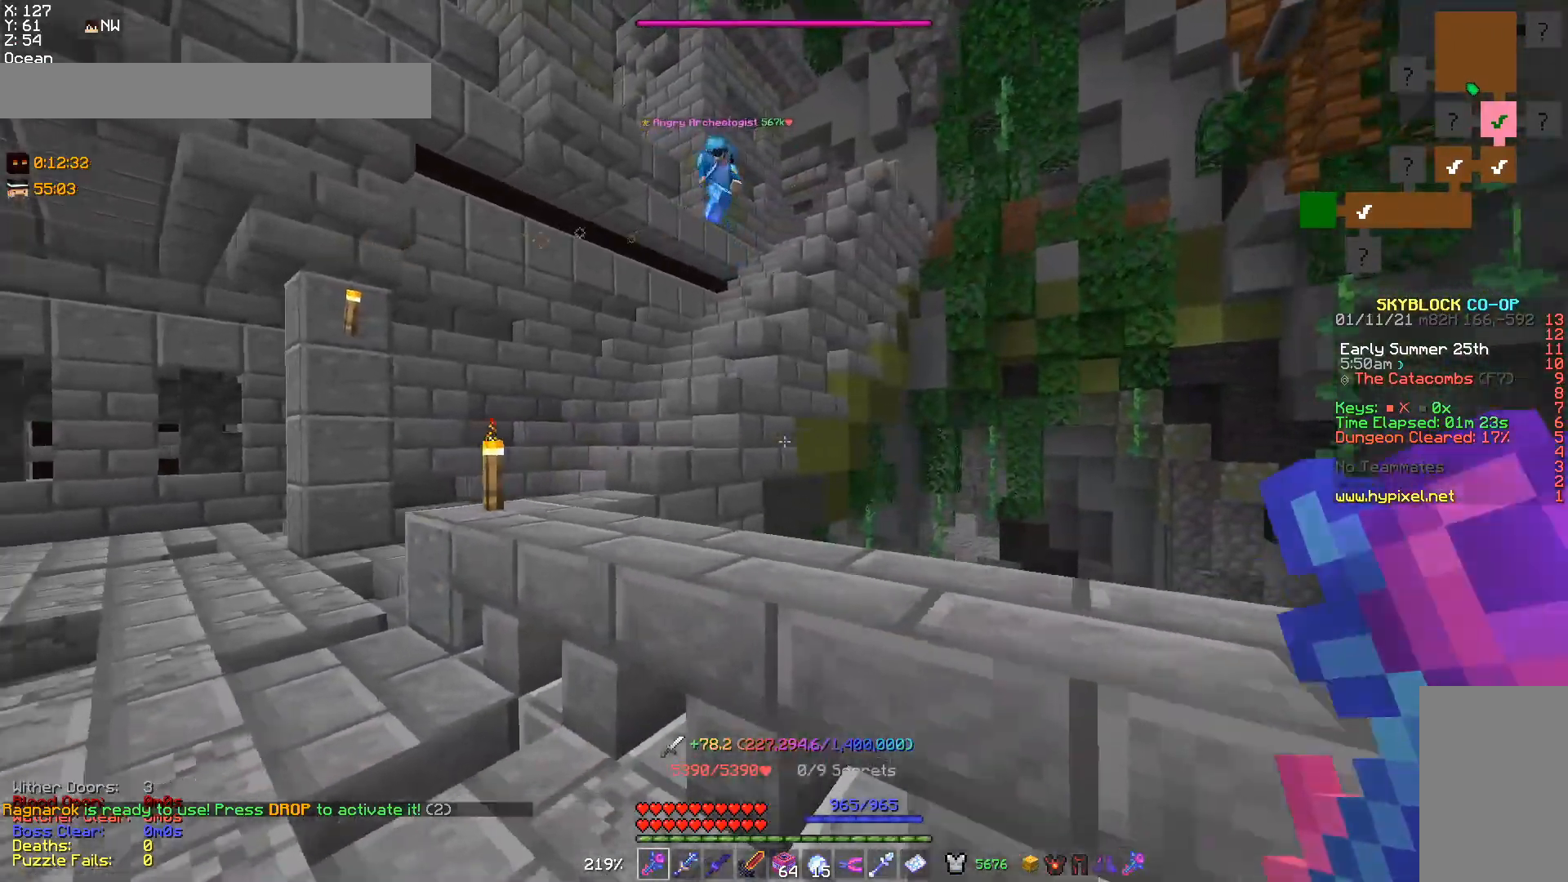
{"keys": [], "mouse": [], "events": [[500, "a", "up"]]}
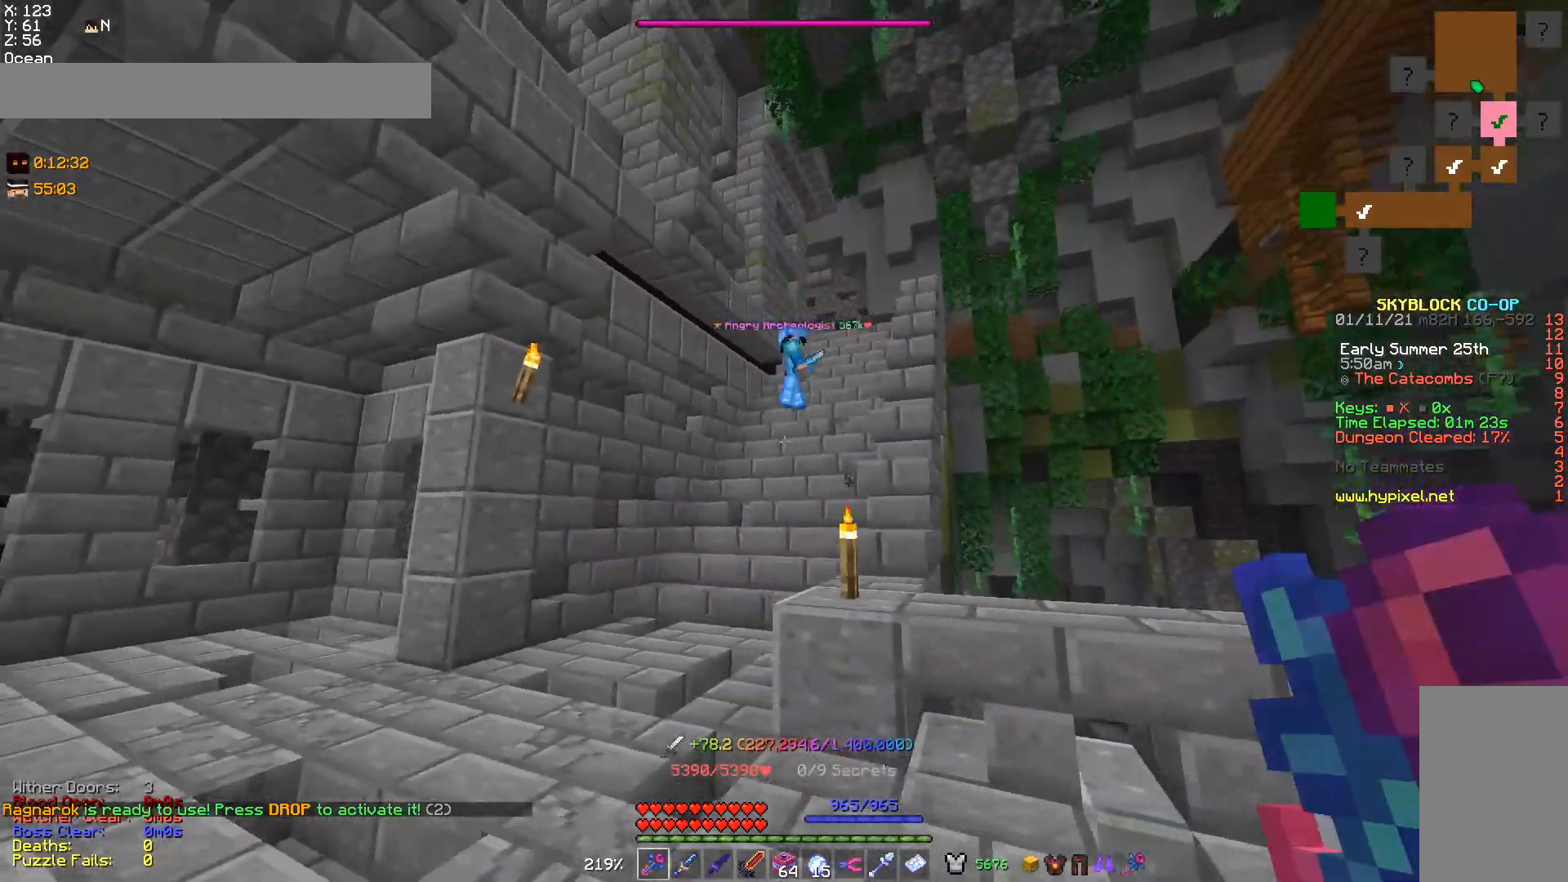
{"keys": [], "mouse": [], "events": [[100, "d", "down"], [300, "d", "up"]]}
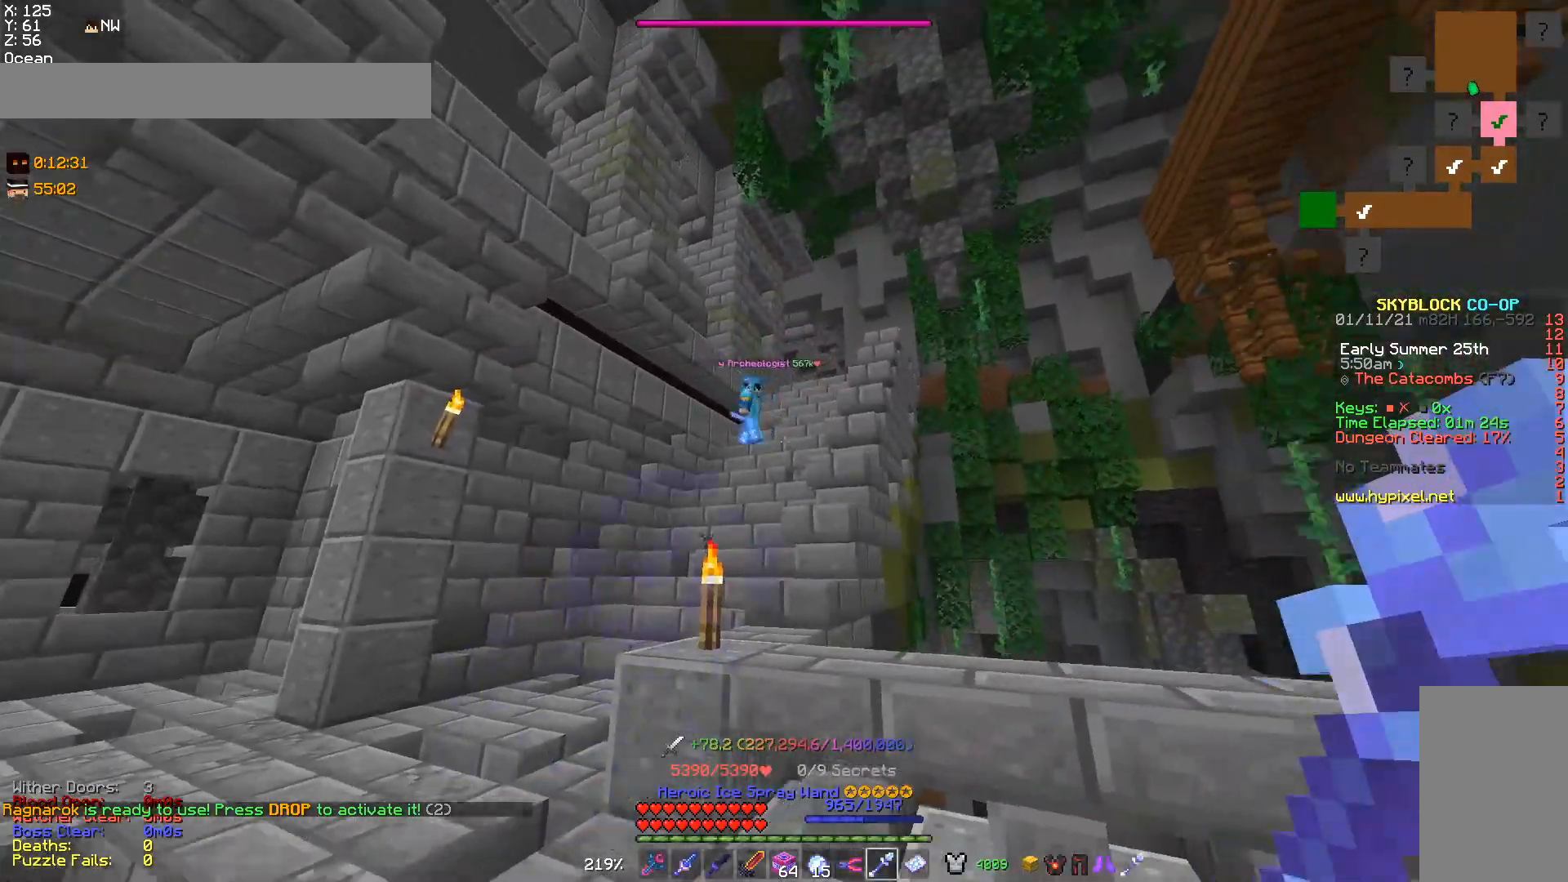
{"keys": ["w"], "mouse": [], "events": [[33, "a", "down"], [200, "w", "down"], [333, "a", "up"]]}
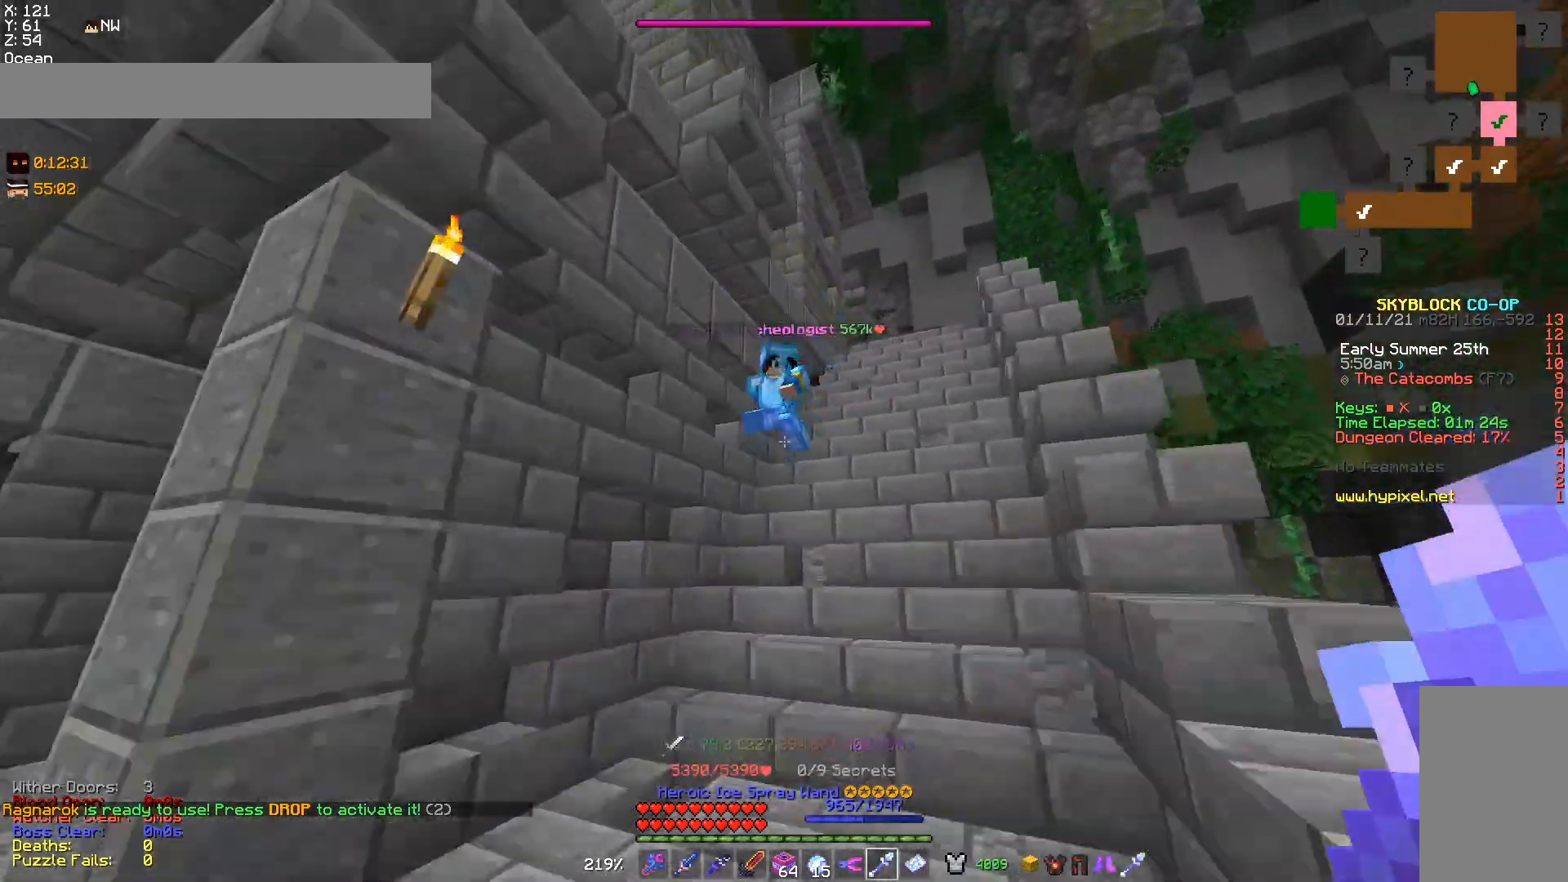
{"keys": [], "mouse": ["right"], "events": [[167, "d", "down"], [200, "w", "up"], [233, "d", "up"], [467, "mouse_right", "down"]]}
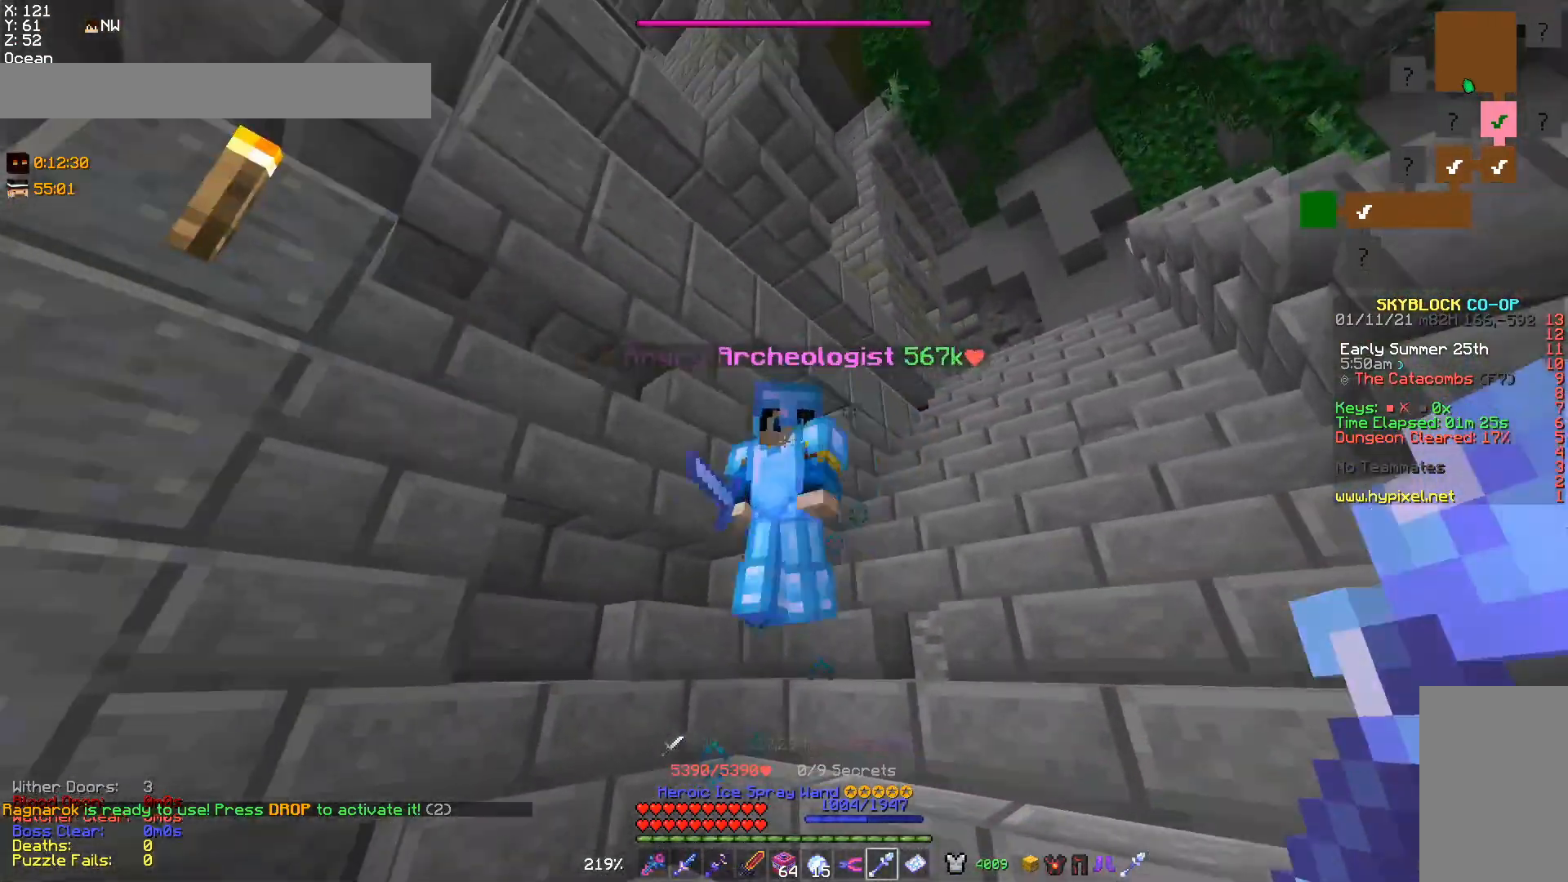
{"keys": [], "mouse": ["left"], "events": [[100, "mouse_right", "up"], [133, "mouse_left", "down"]]}
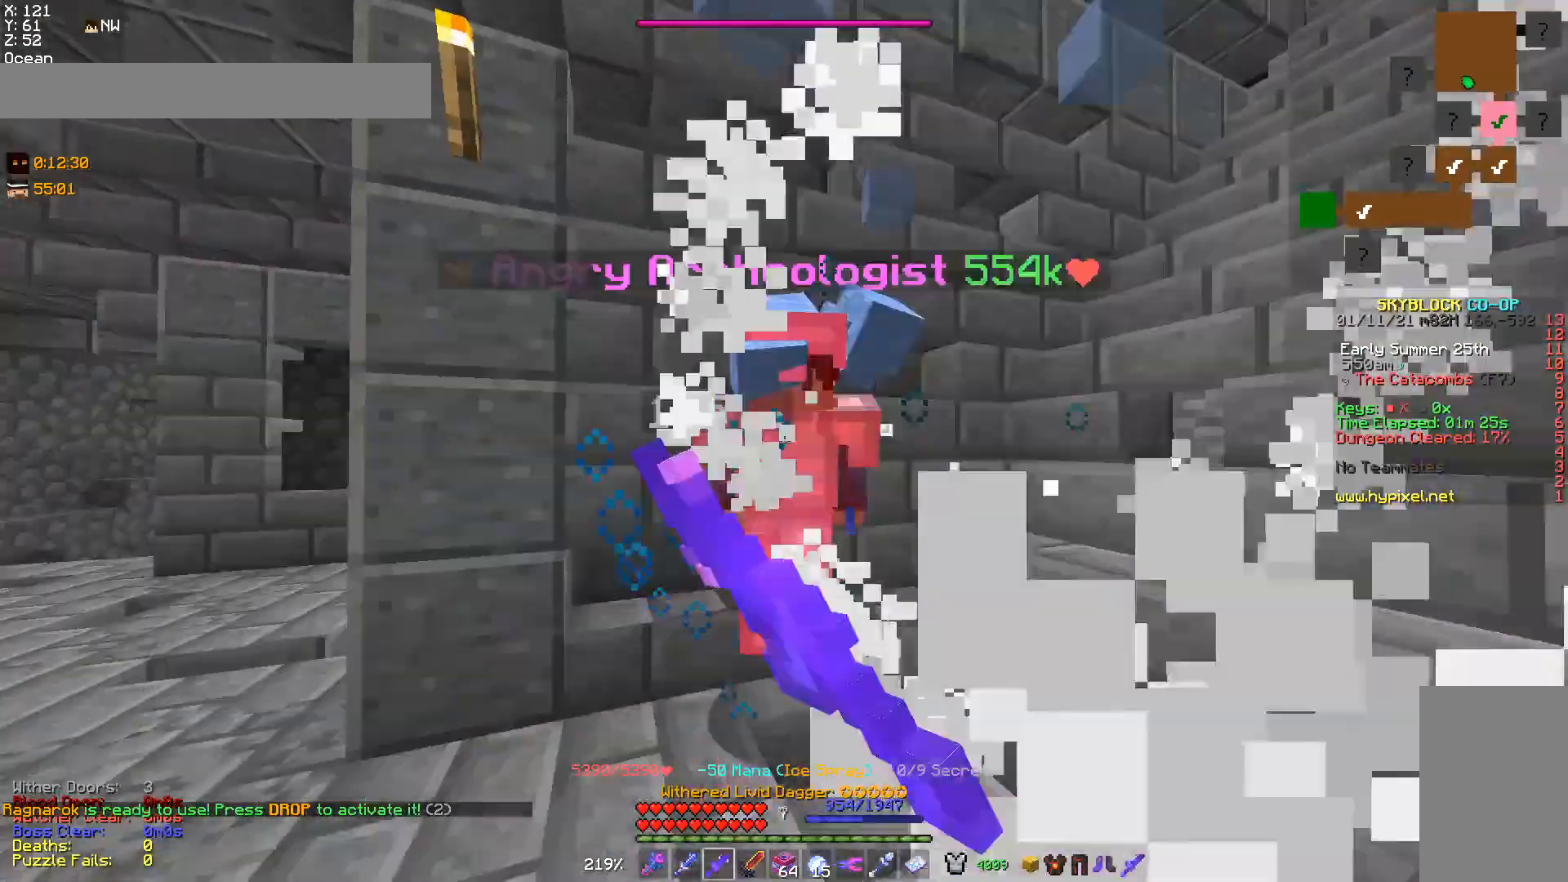
{"keys": [], "mouse": ["left"], "events": [[233, "mouse_left", "up"], [267, "mouse_left", "down"]]}
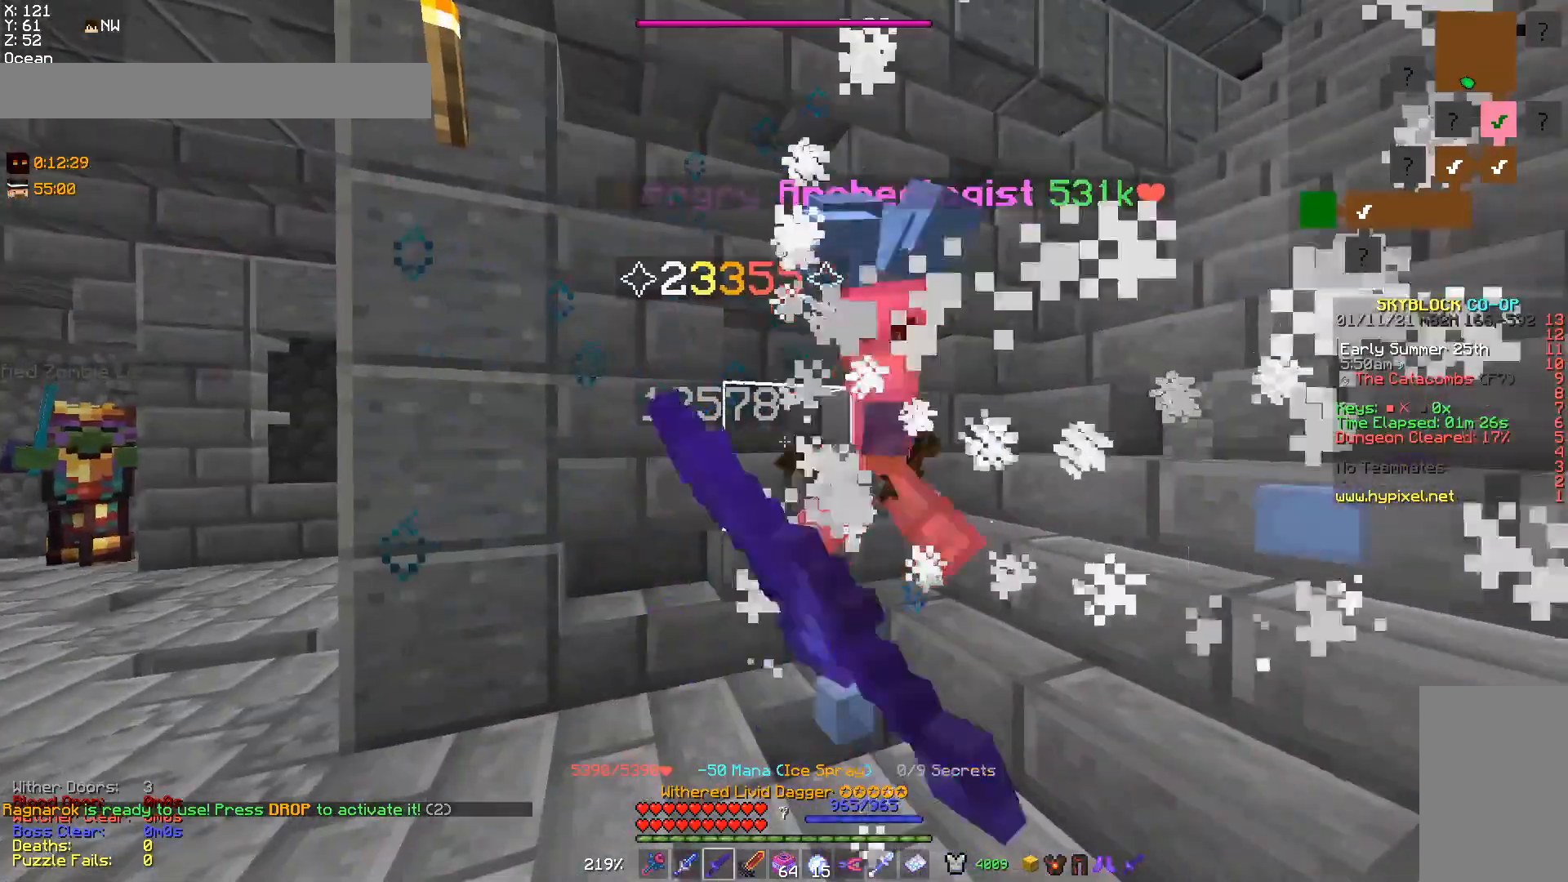
{"keys": [], "mouse": [], "events": [[33, "mouse_left", "up"], [67, "mouse_left", "down"], [500, "mouse_left", "up"]]}